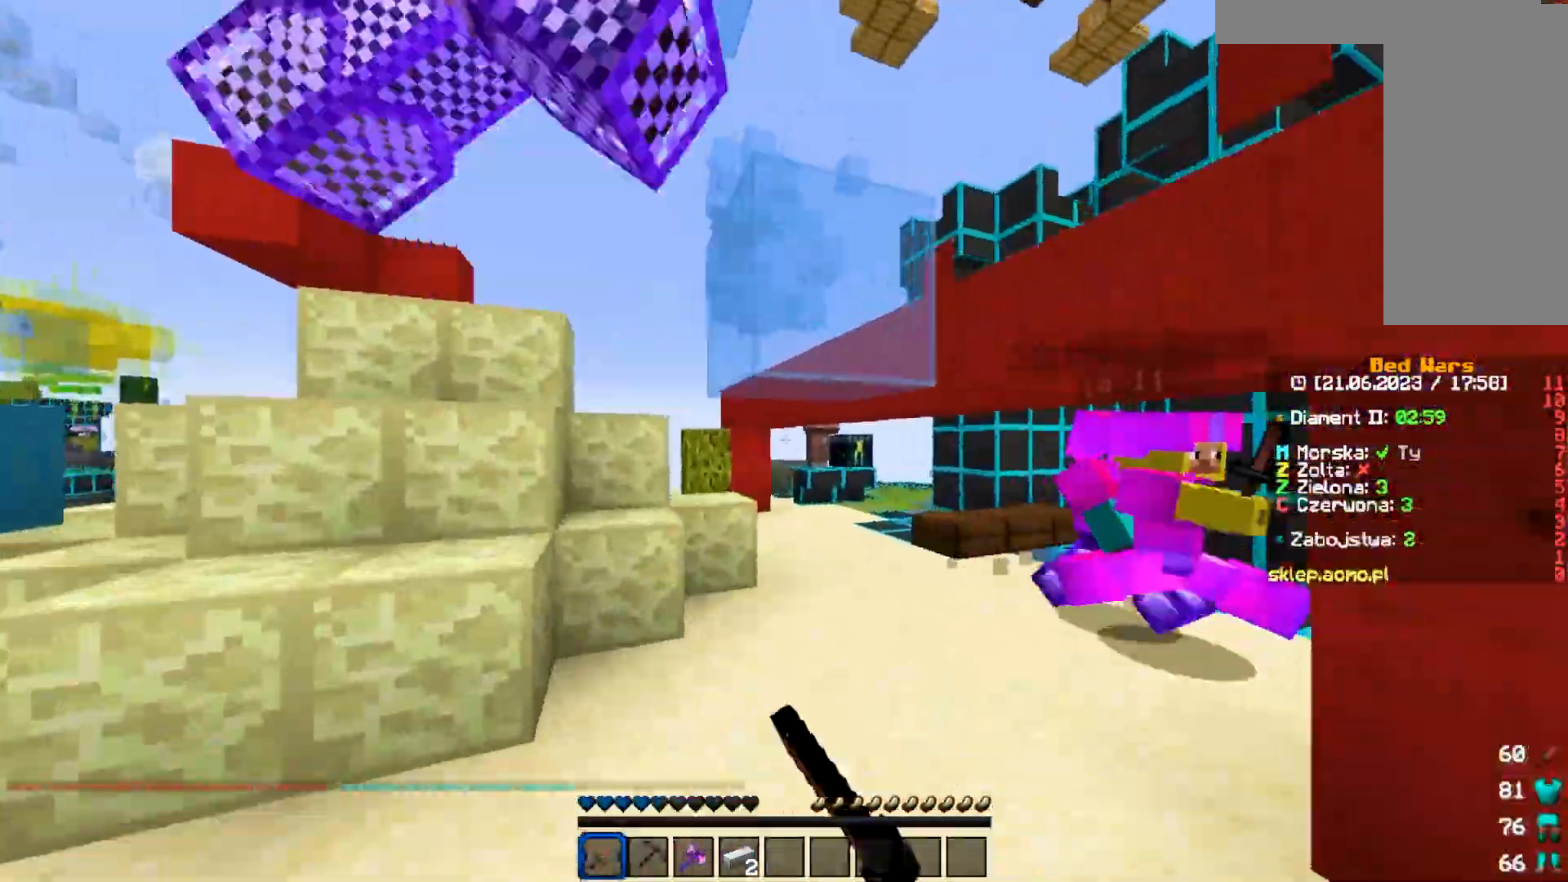
Gameplay with keyboard and mouse; each line is a JSON object with the keys and mouse buttons held at the frame after it. "events" lists presses ("down") and releases ("up") of "a", "d", "s", "w", "mouse_left" and "mouse_right" between this image and that frame as [ms after this image, input, new state], when the widget could be followed in between. "mouse_left", "mouse_right" = the "left", "right" buttons of the "mouse" list. No other keys are recorded. Fast repeated clicks can show as one long hold. Mouse movement is not recorded.
{"keys": ["a"], "mouse": ["left"], "events": [[117, "mouse_left", "up"], [167, "mouse_left", "down"]]}
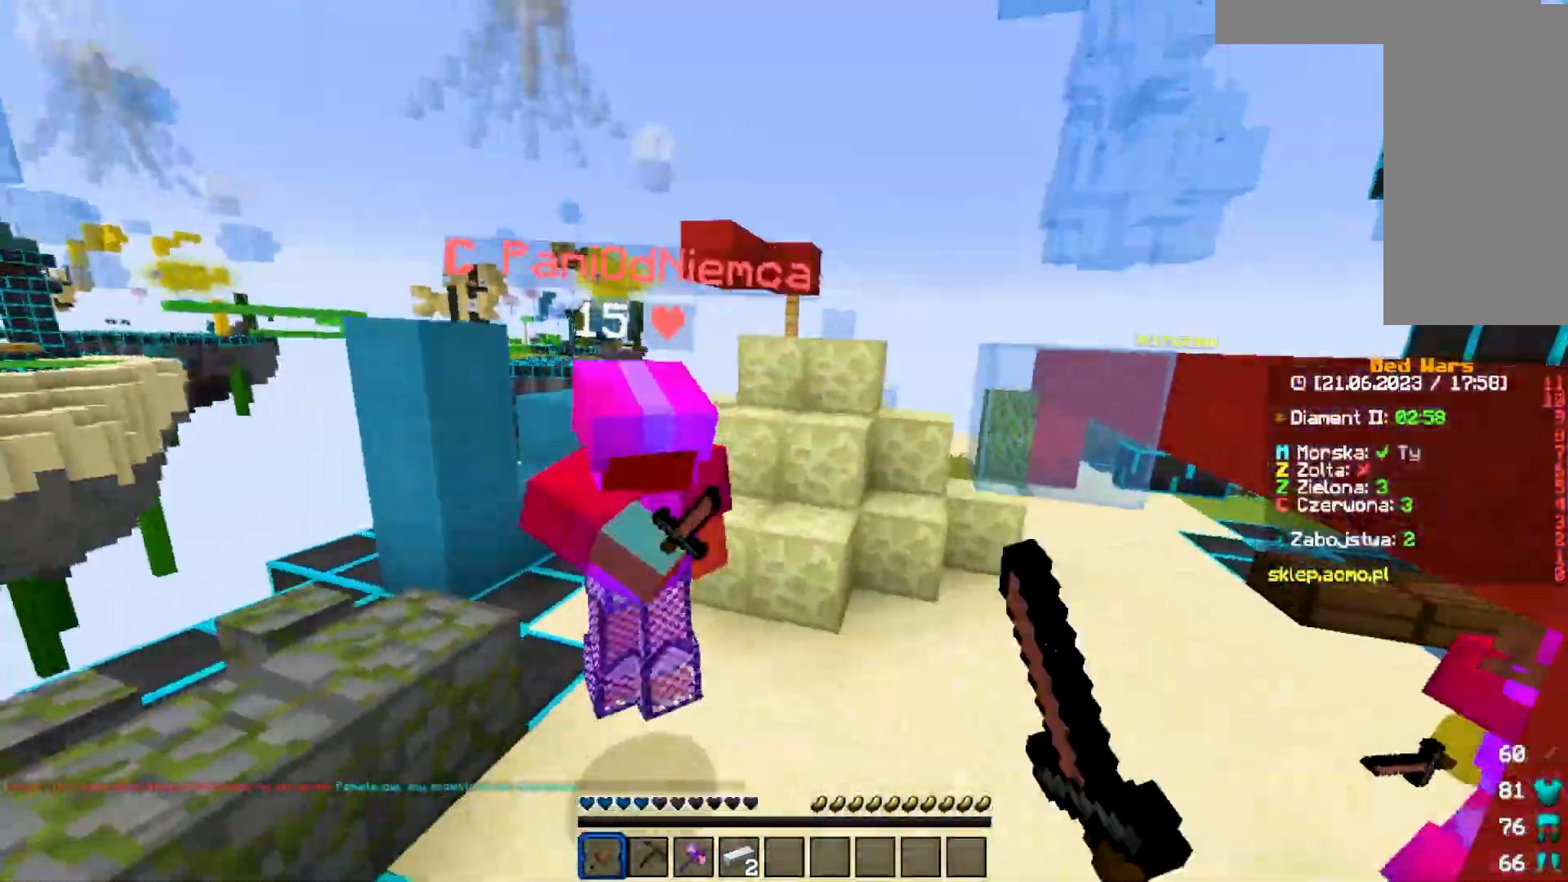
{"keys": ["d", "w"], "mouse": ["left"], "events": [[100, "w", "down"], [300, "d", "down"], [367, "a", "up"]]}
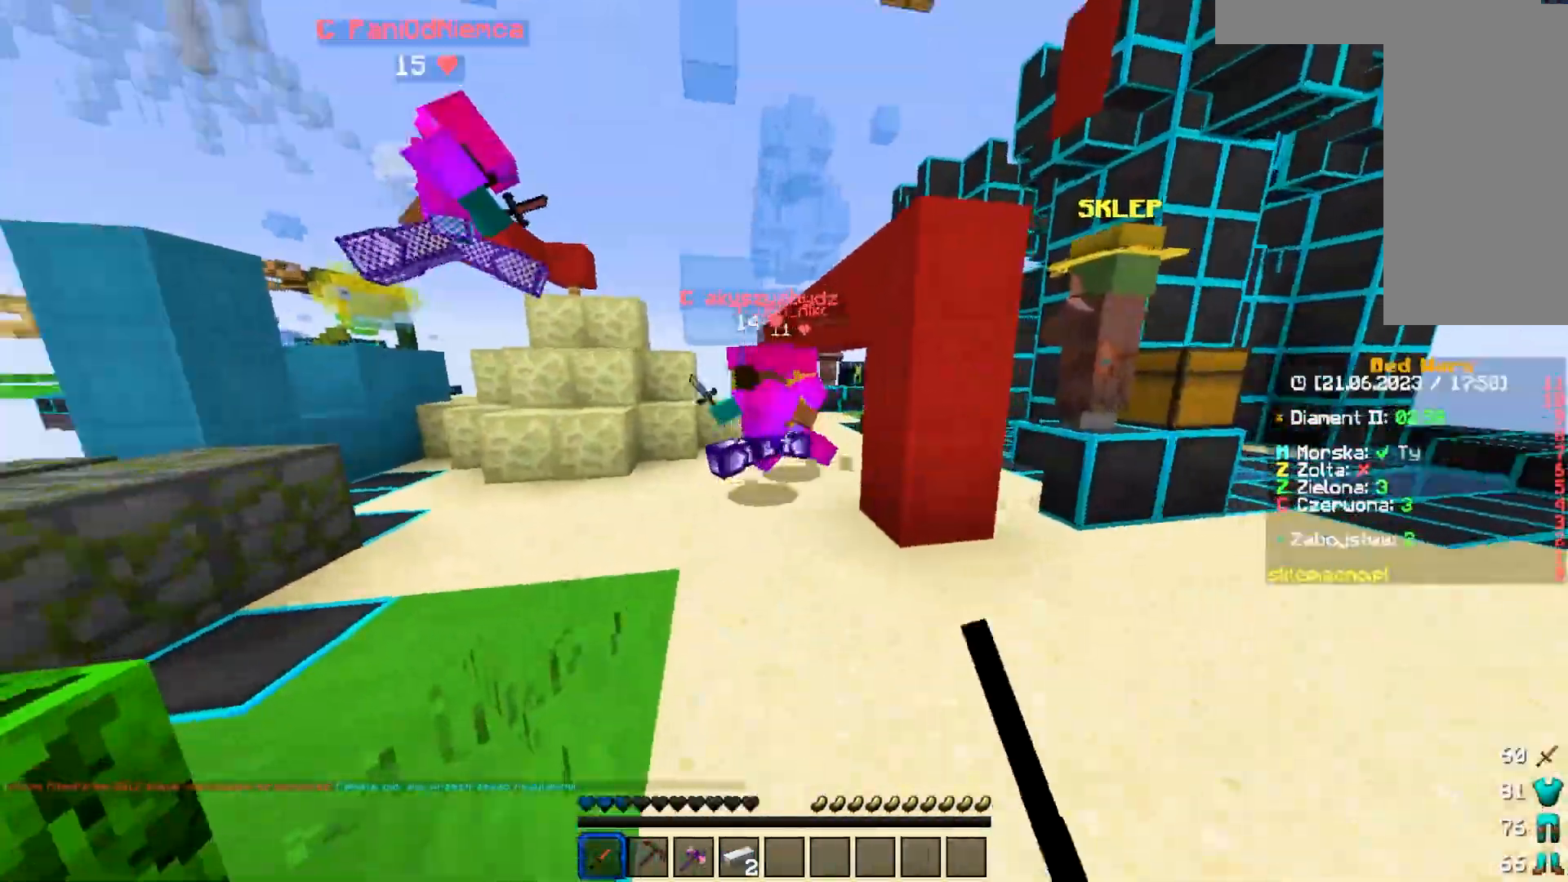
{"keys": ["d", "w"], "mouse": ["left"], "events": [[17, "mouse_left", "up"], [83, "mouse_left", "down"], [200, "mouse_left", "up"], [250, "mouse_left", "down"]]}
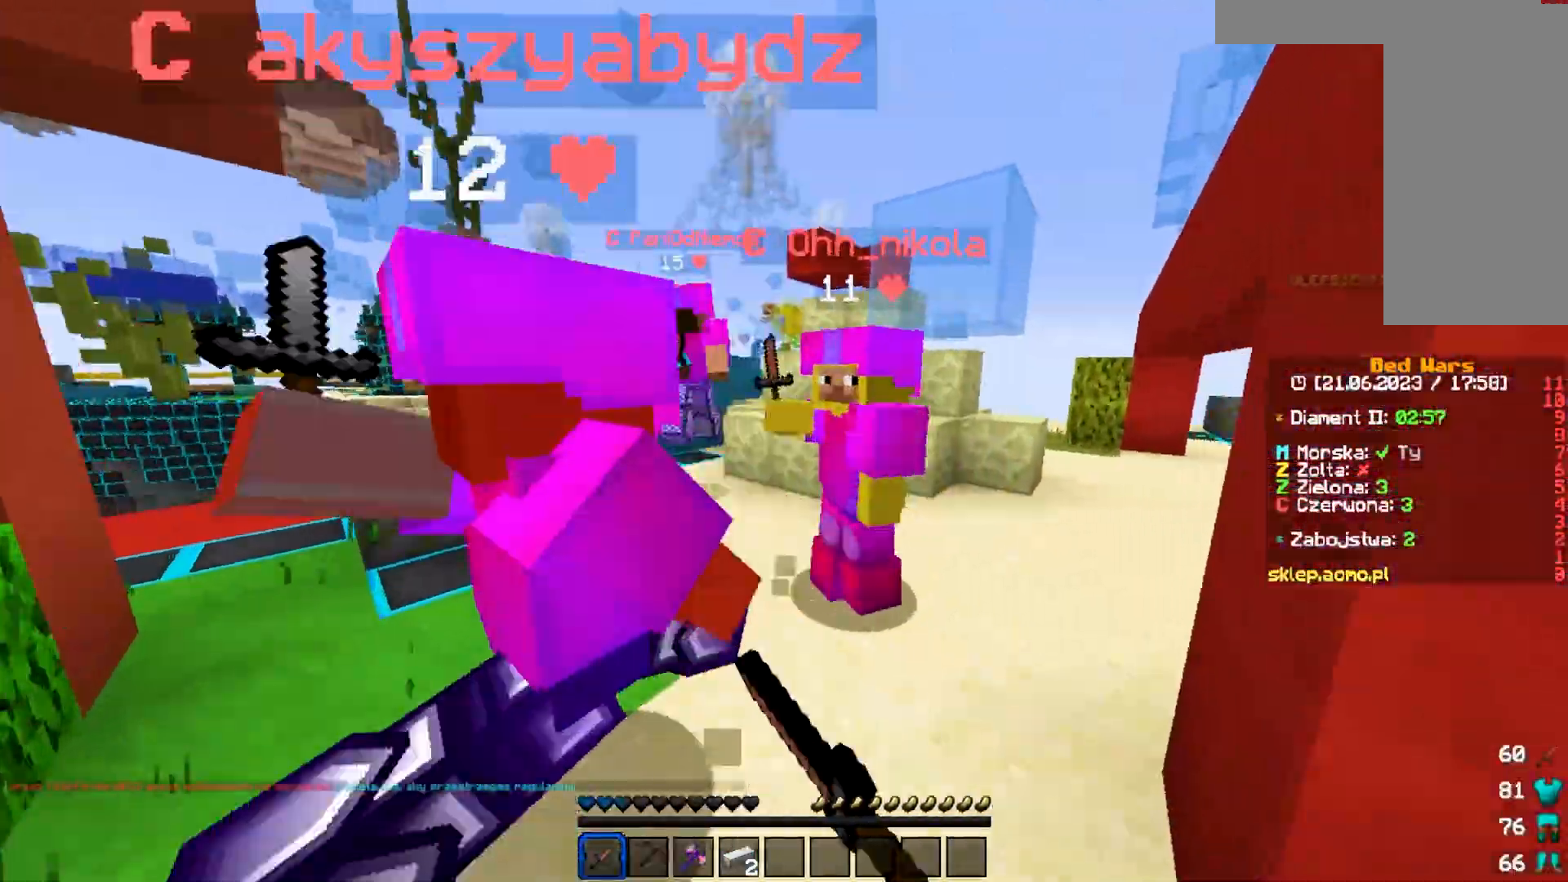
{"keys": ["d"], "mouse": ["left"], "events": [[17, "d", "up"], [133, "a", "down"], [133, "w", "up"], [233, "w", "down"], [383, "a", "up"], [400, "d", "down"], [450, "w", "up"]]}
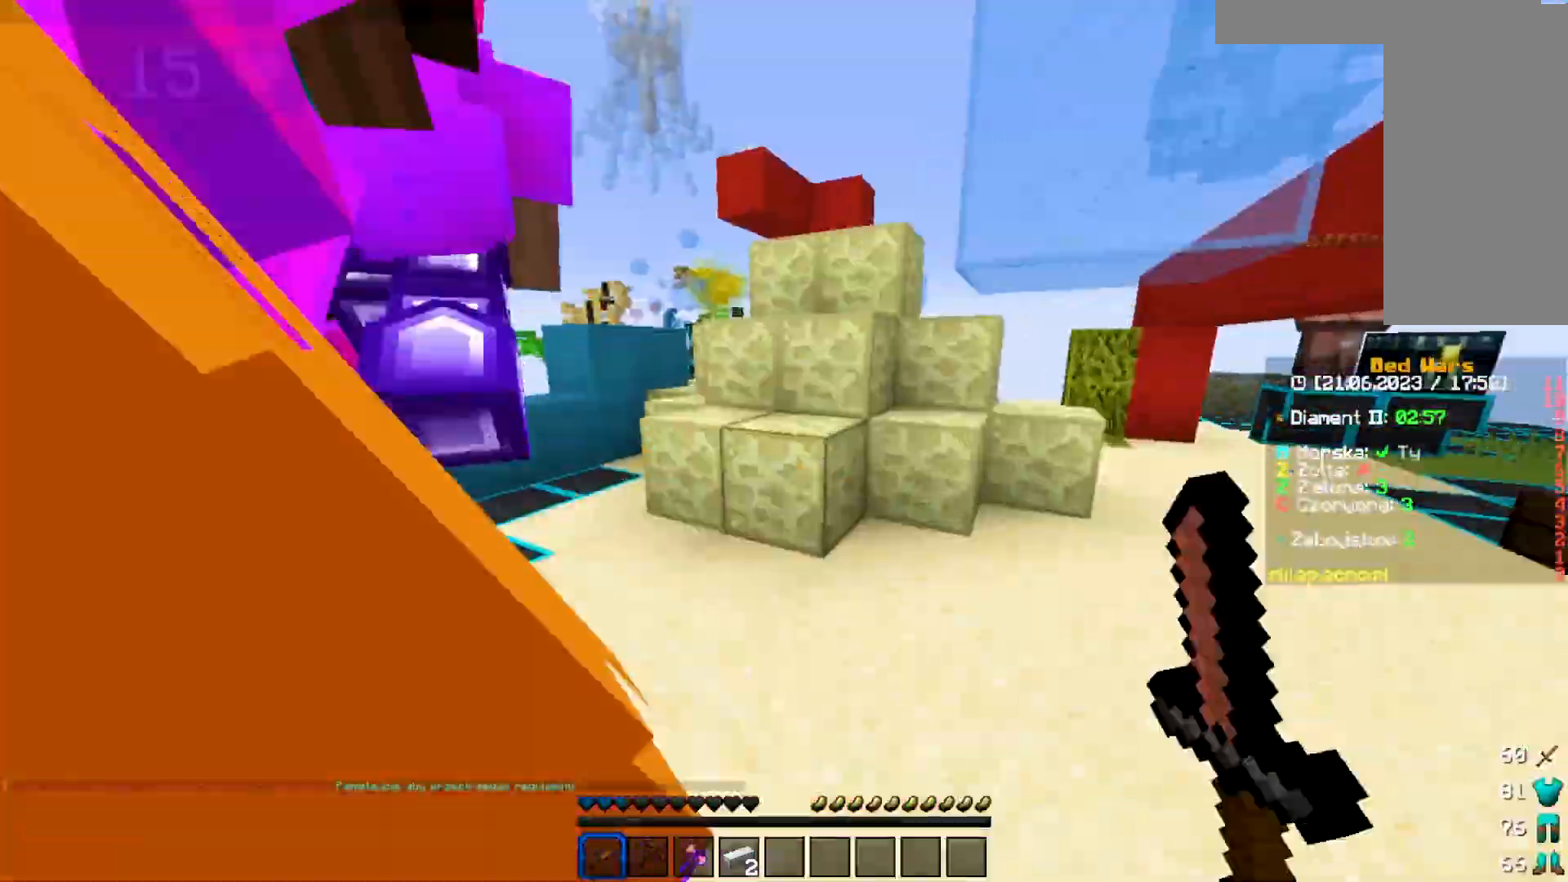
{"keys": ["w"], "mouse": [], "events": [[50, "mouse_left", "up"], [100, "mouse_left", "down"], [267, "a", "down"], [300, "a", "up"], [300, "d", "up"], [300, "mouse_left", "up"], [300, "w", "down"]]}
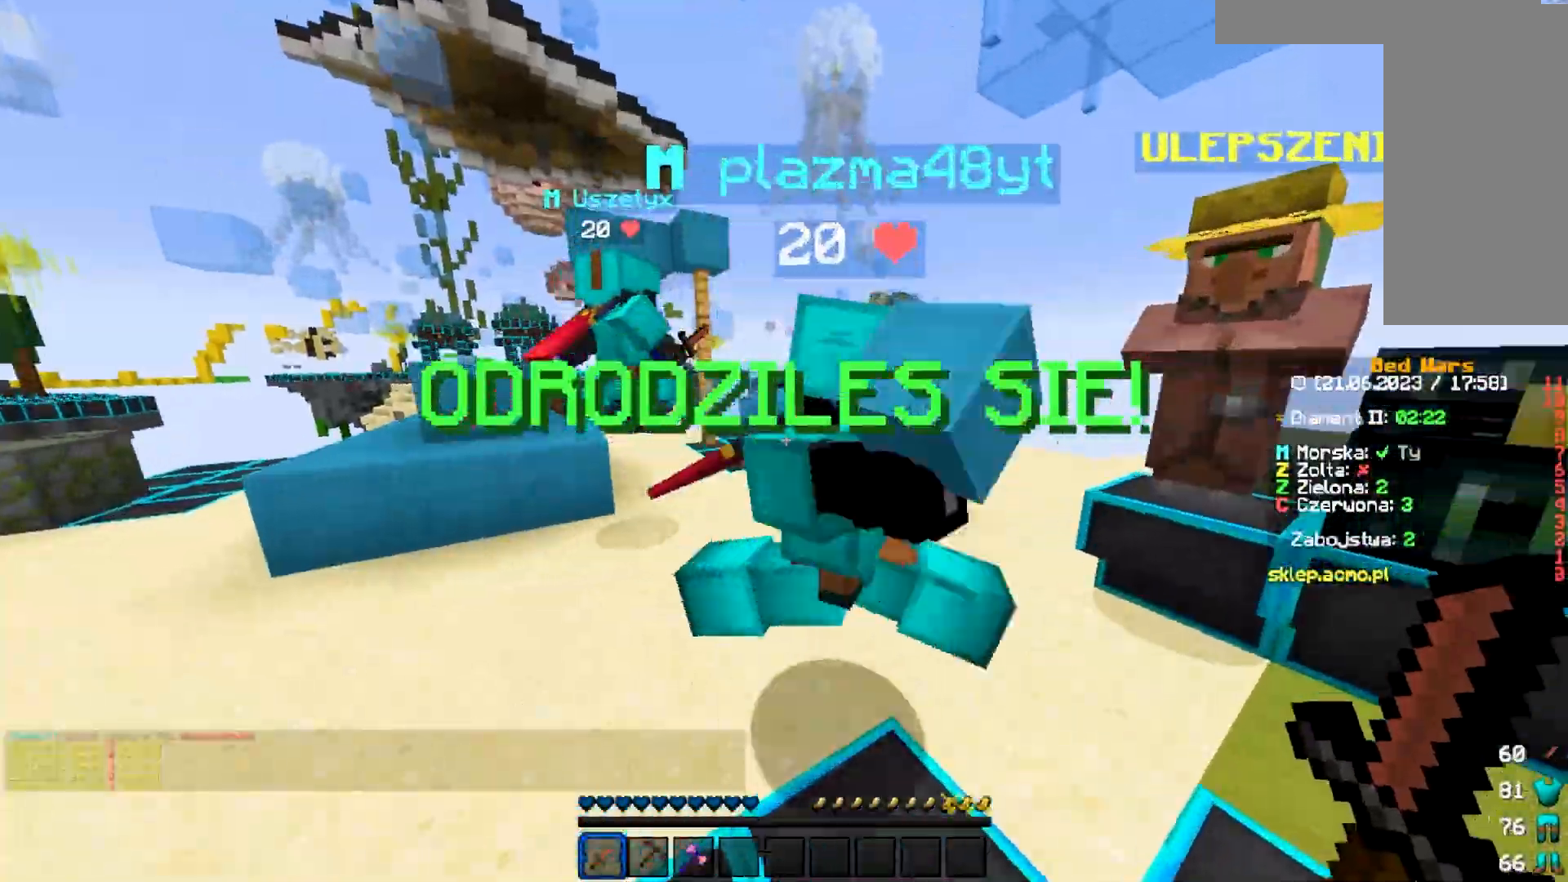
{"keys": ["w"], "mouse": [], "events": []}
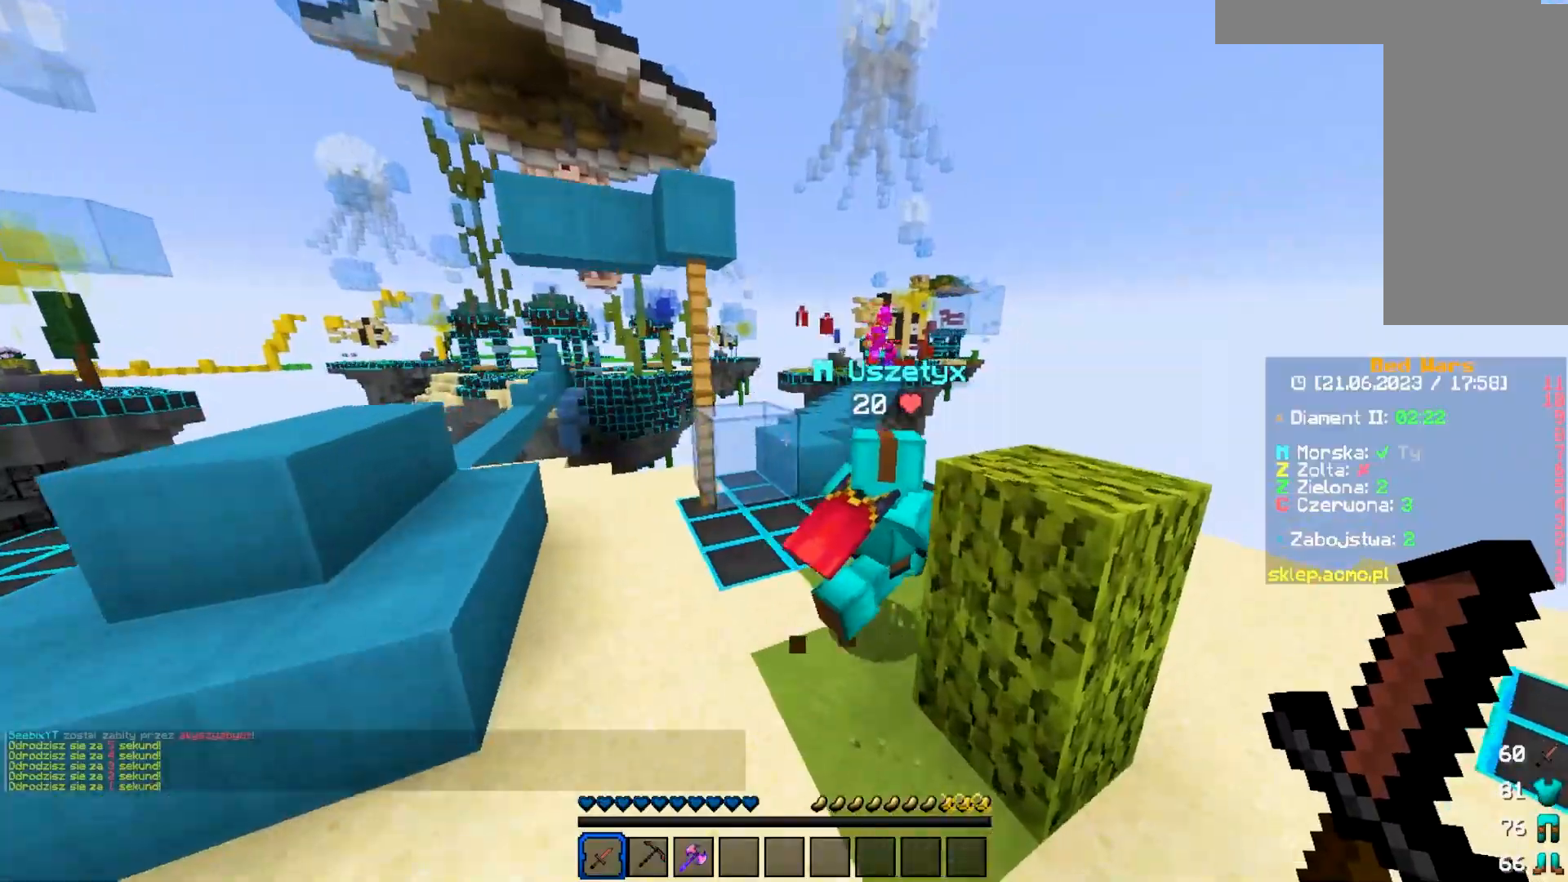
{"keys": ["d", "w"], "mouse": [], "events": [[400, "d", "down"]]}
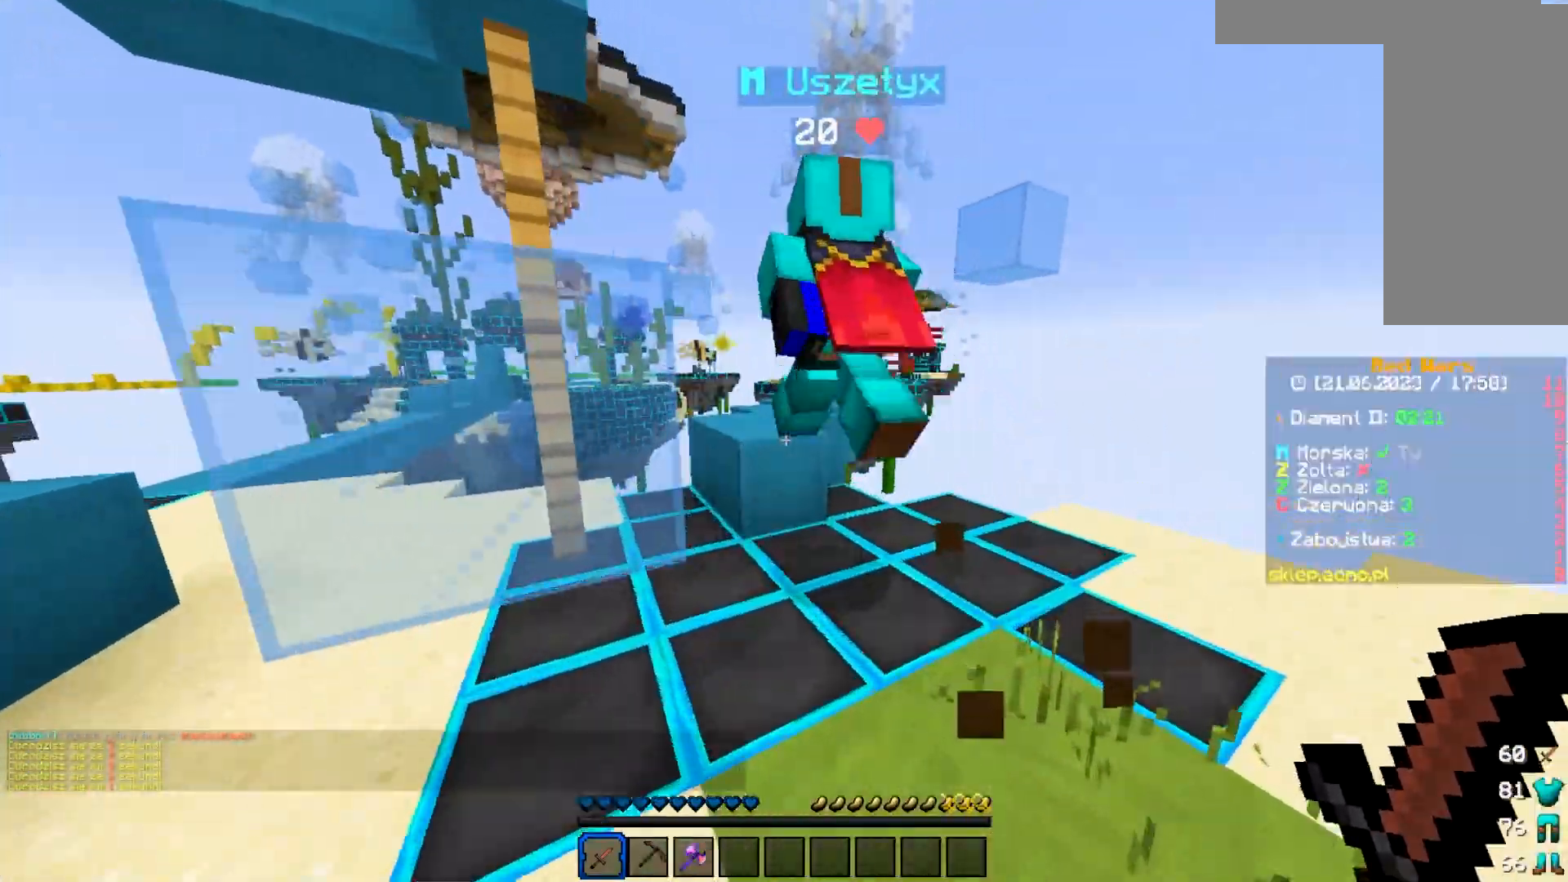
{"keys": ["w"], "mouse": [], "events": [[100, "d", "up"]]}
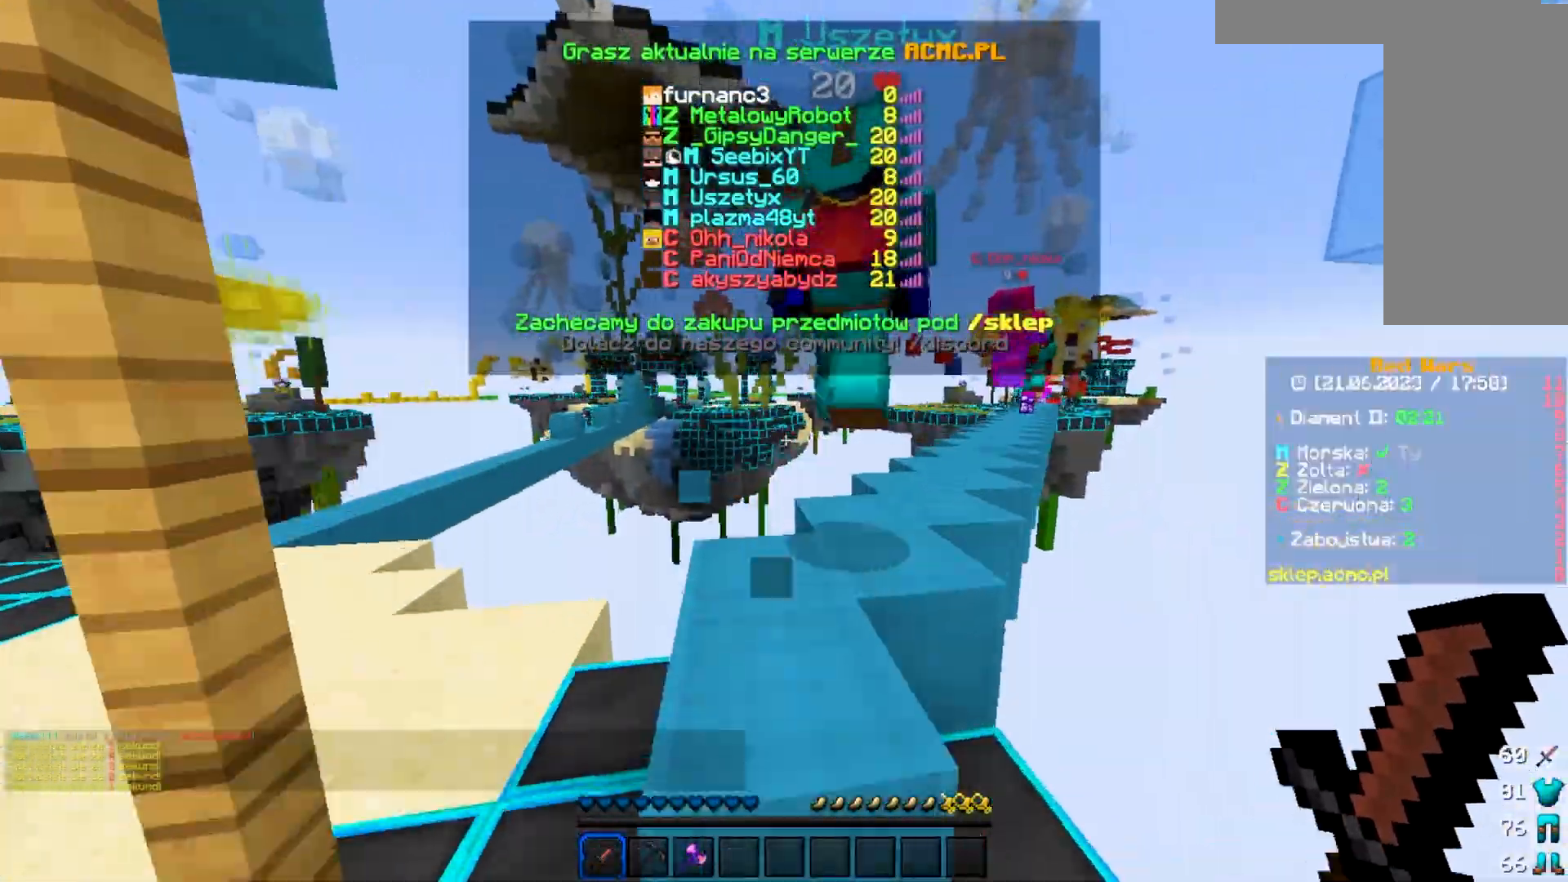
{"keys": ["w"], "mouse": [], "events": [[400, "mouse_left", "down"], [500, "mouse_left", "up"]]}
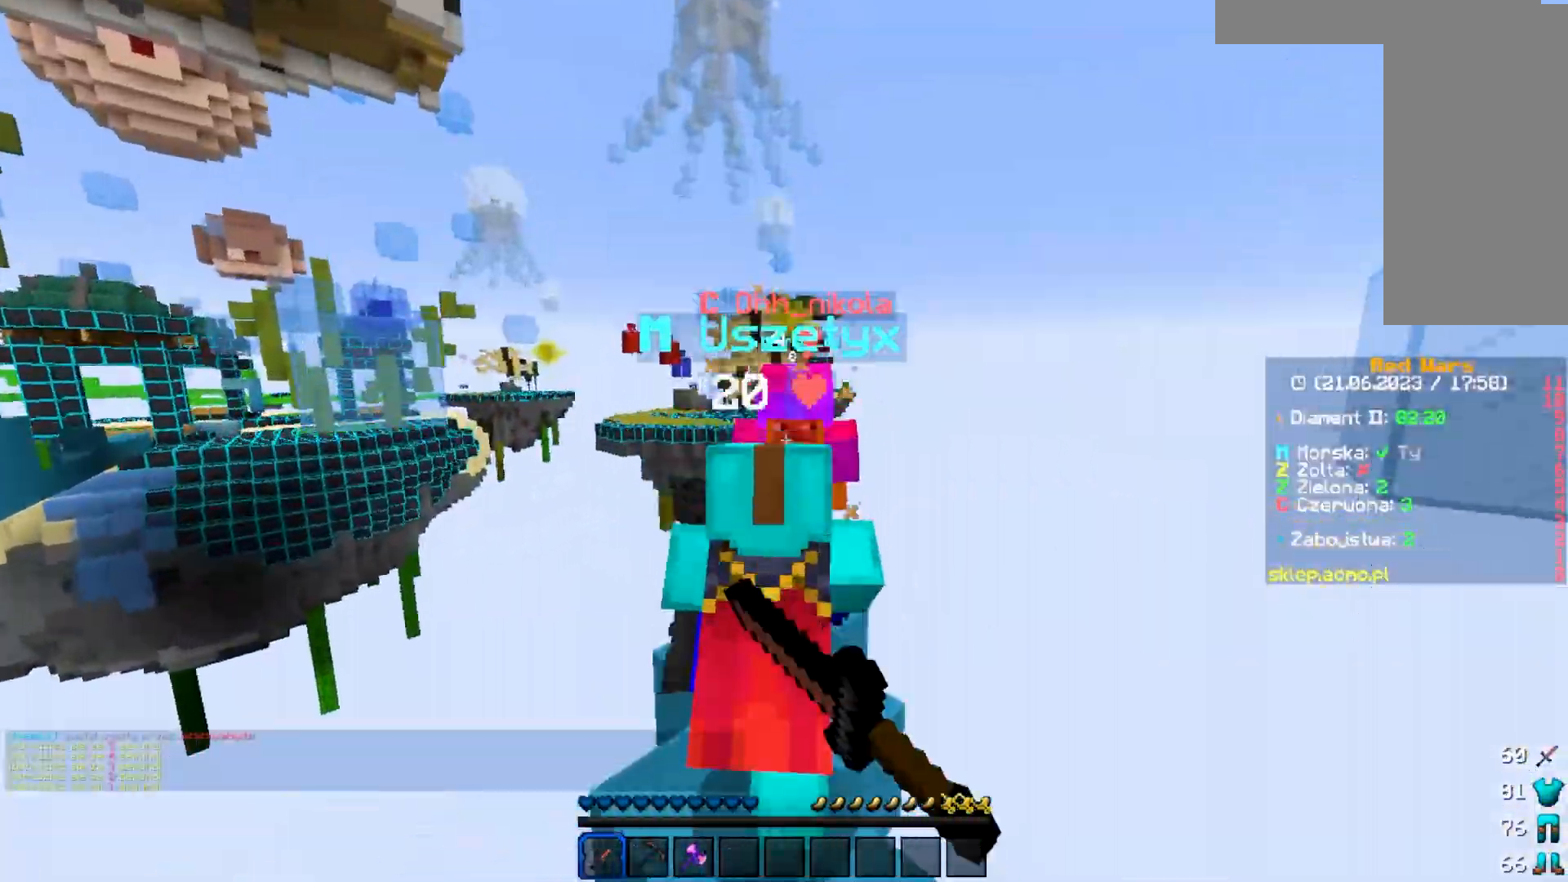
{"keys": ["w"], "mouse": ["left"], "events": [[67, "mouse_left", "down"], [217, "w", "up"], [333, "w", "down"]]}
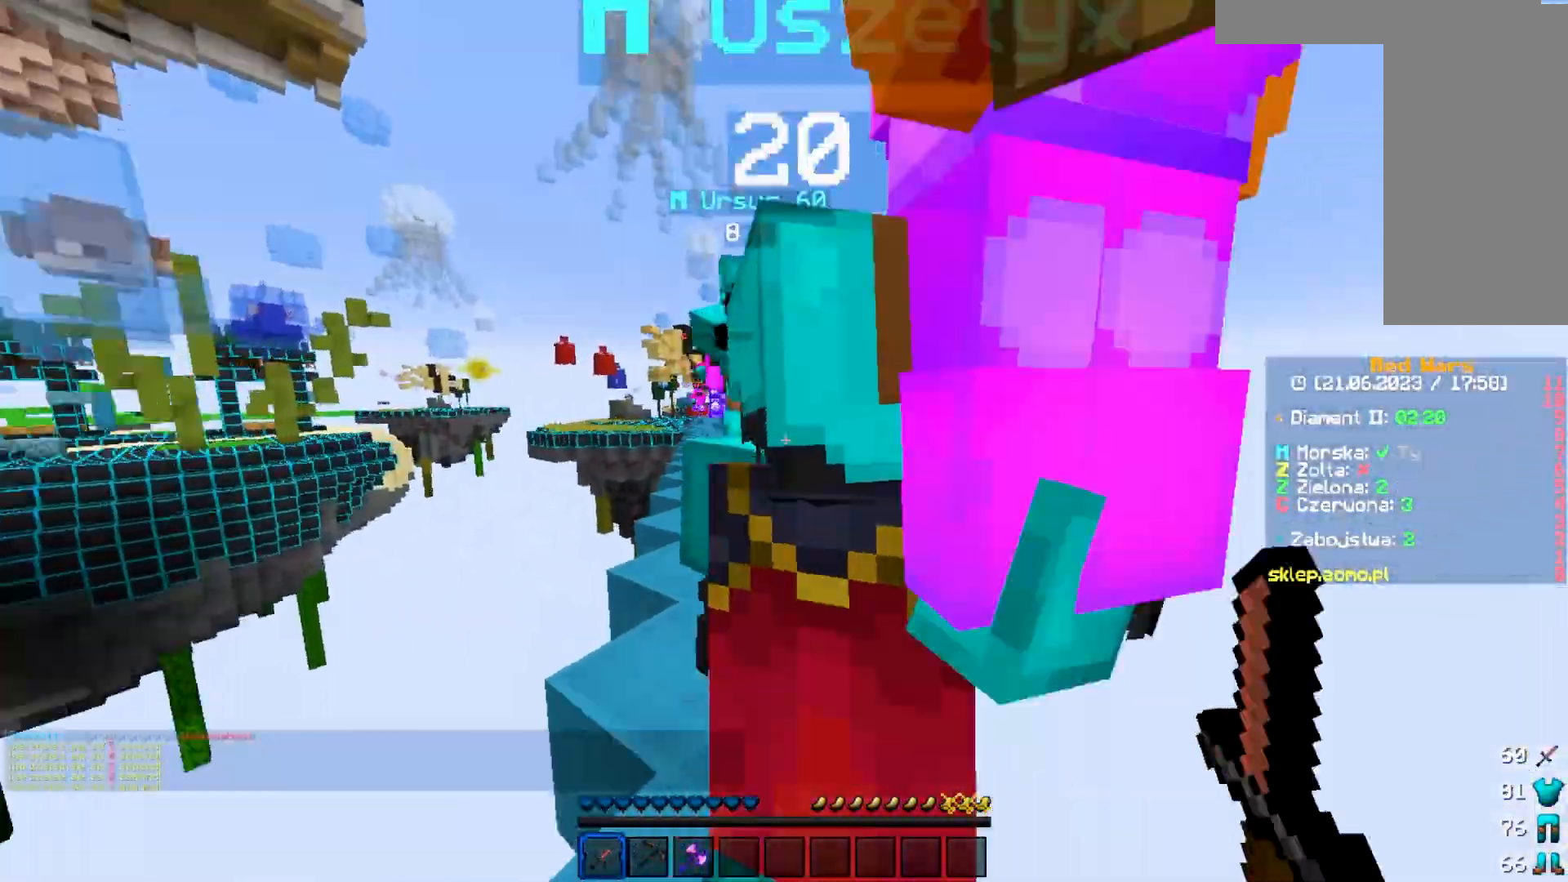
{"keys": ["w"], "mouse": ["left"], "events": [[317, "w", "up"], [367, "w", "down"]]}
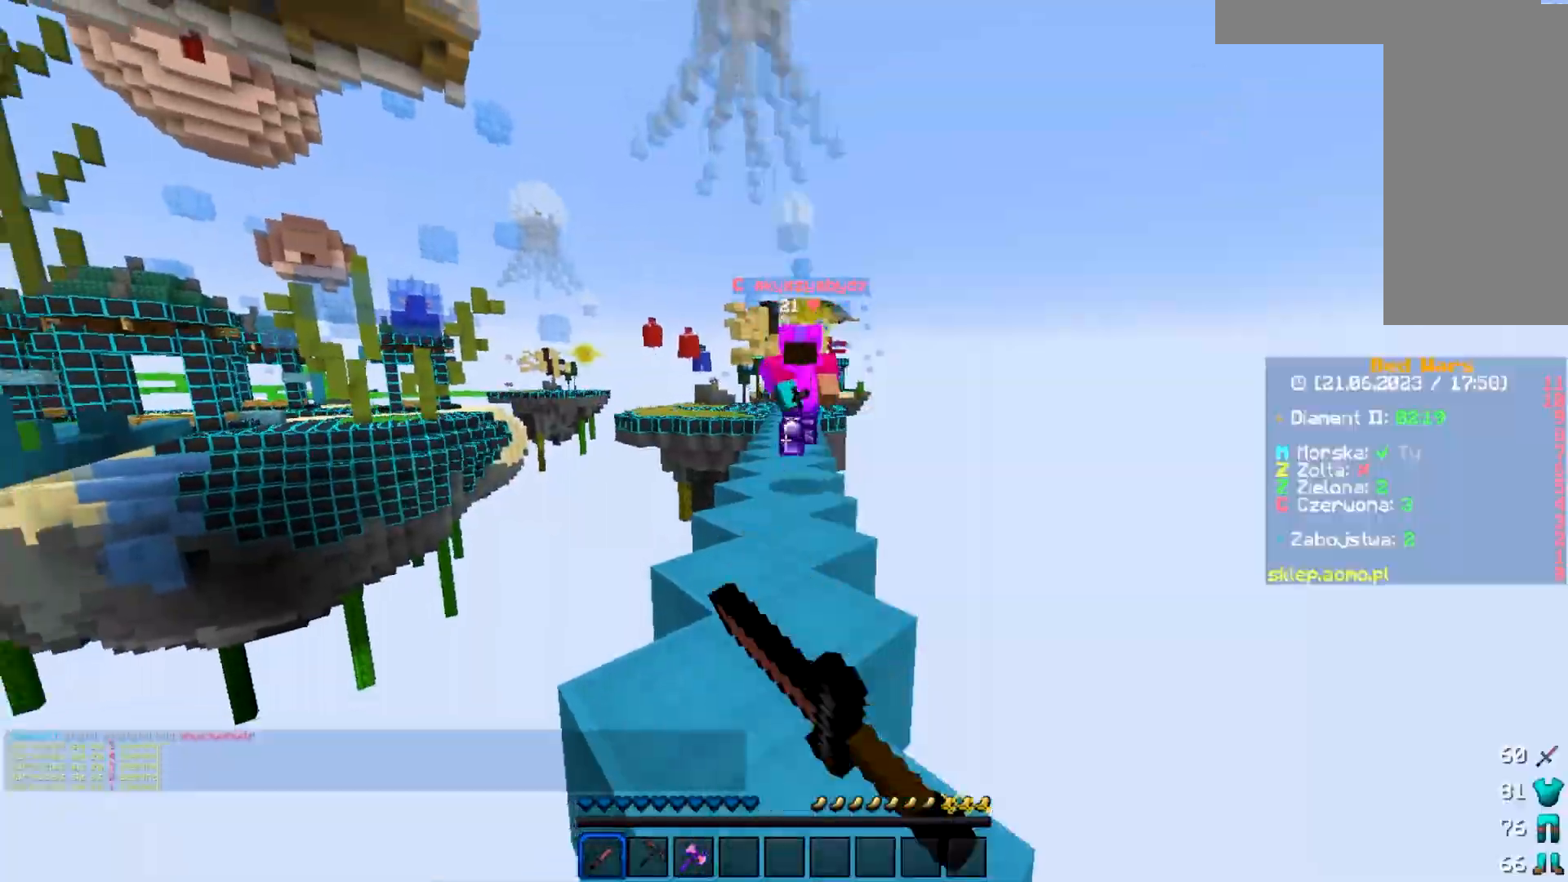
{"keys": ["w"], "mouse": ["left"], "events": [[33, "mouse_left", "up"], [83, "mouse_left", "down"], [200, "mouse_left", "up"], [250, "mouse_left", "down"]]}
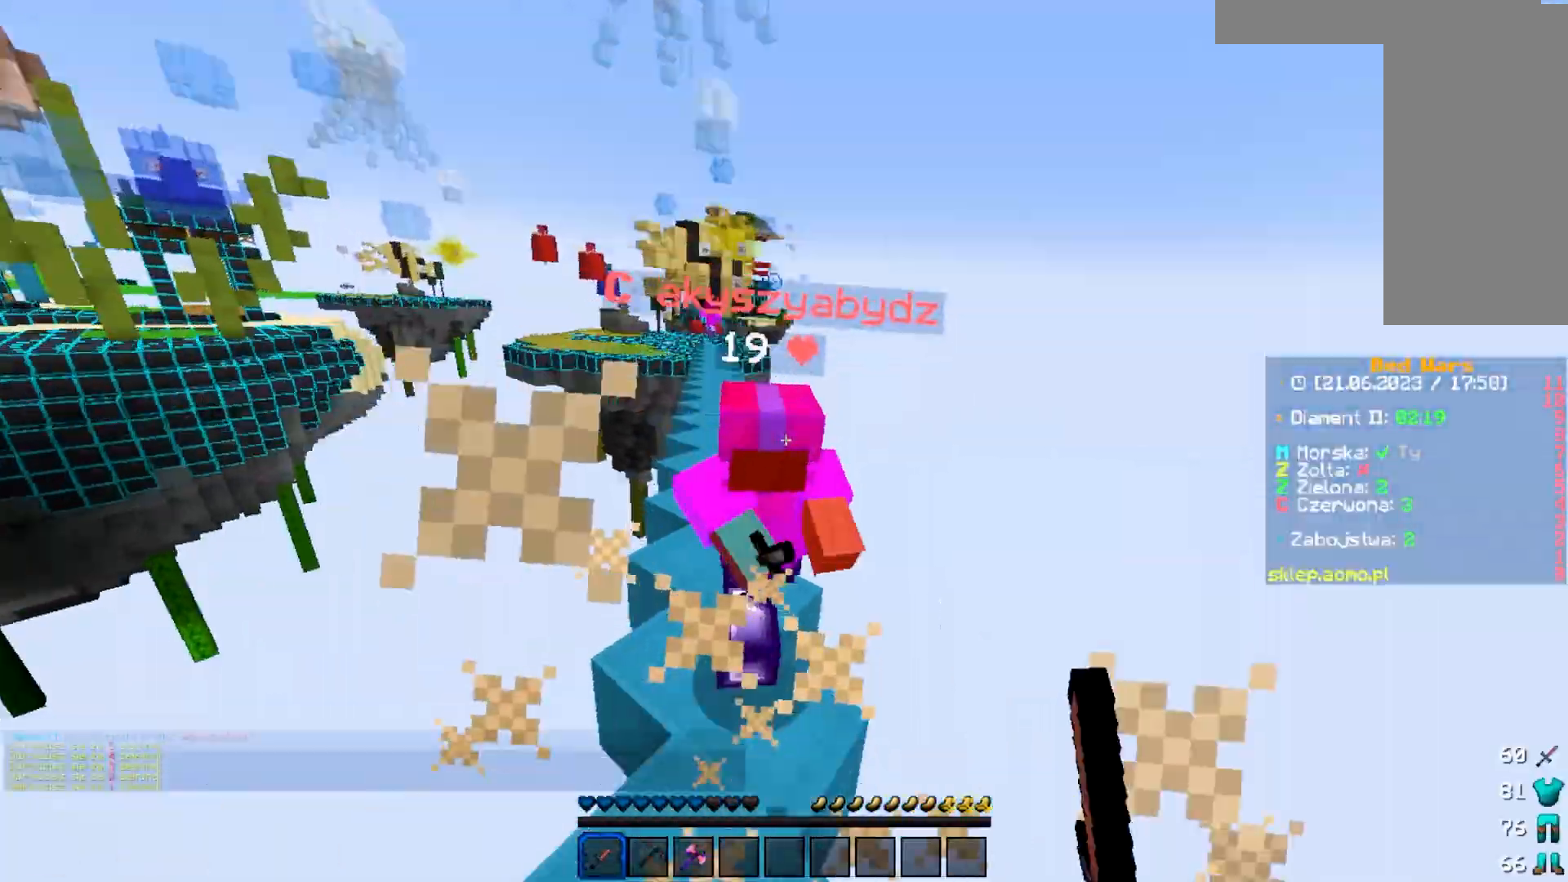
{"keys": ["w"], "mouse": ["left"], "events": [[217, "d", "down"], [433, "d", "up"]]}
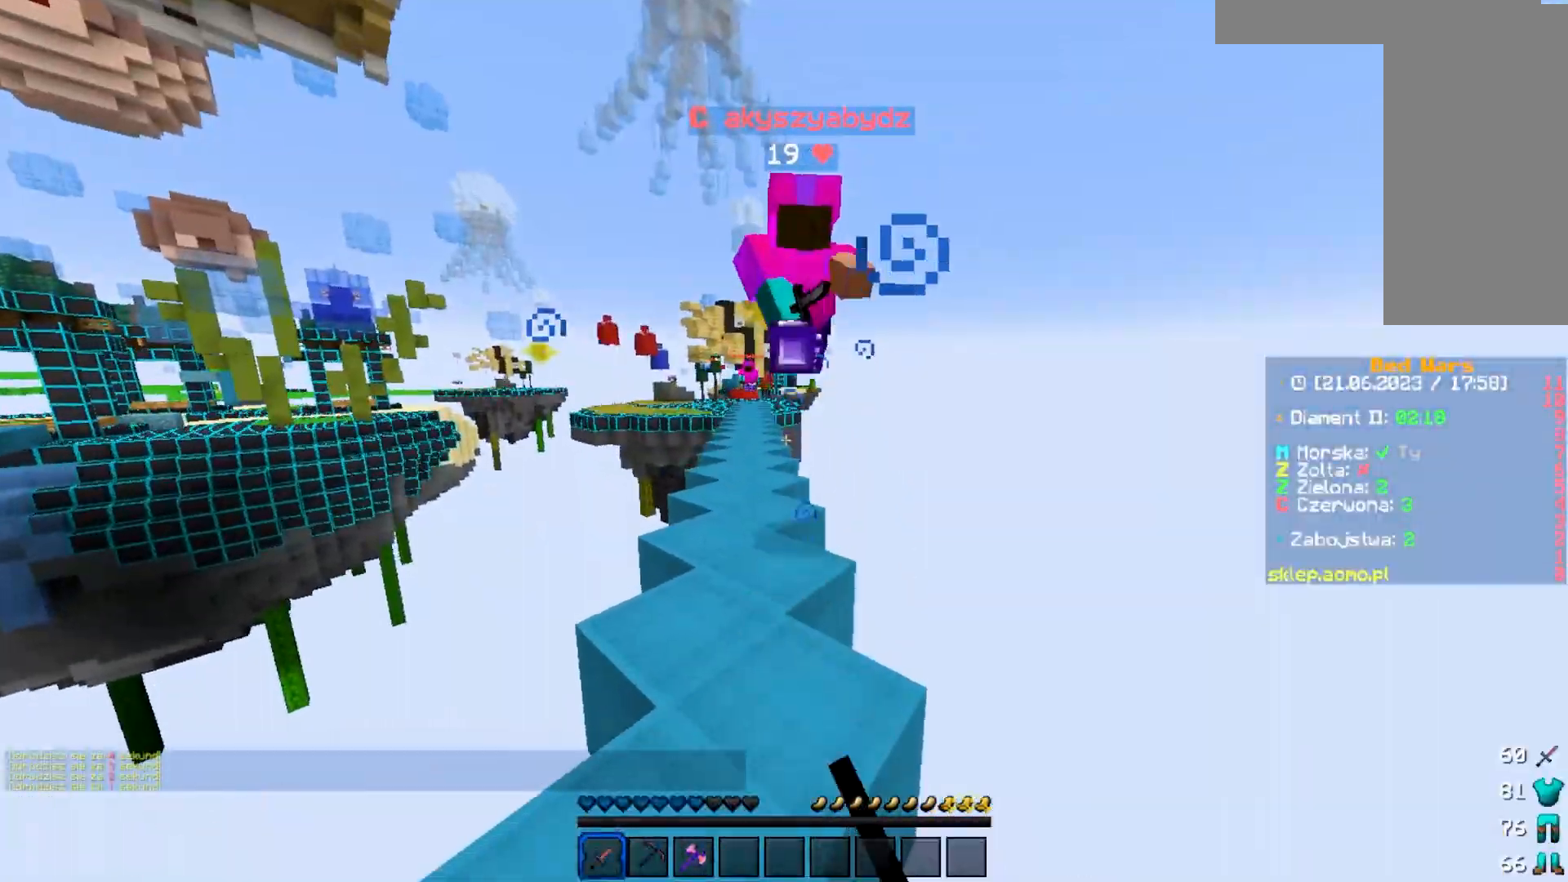
{"keys": ["a", "w"], "mouse": ["left"], "events": [[100, "a", "down"]]}
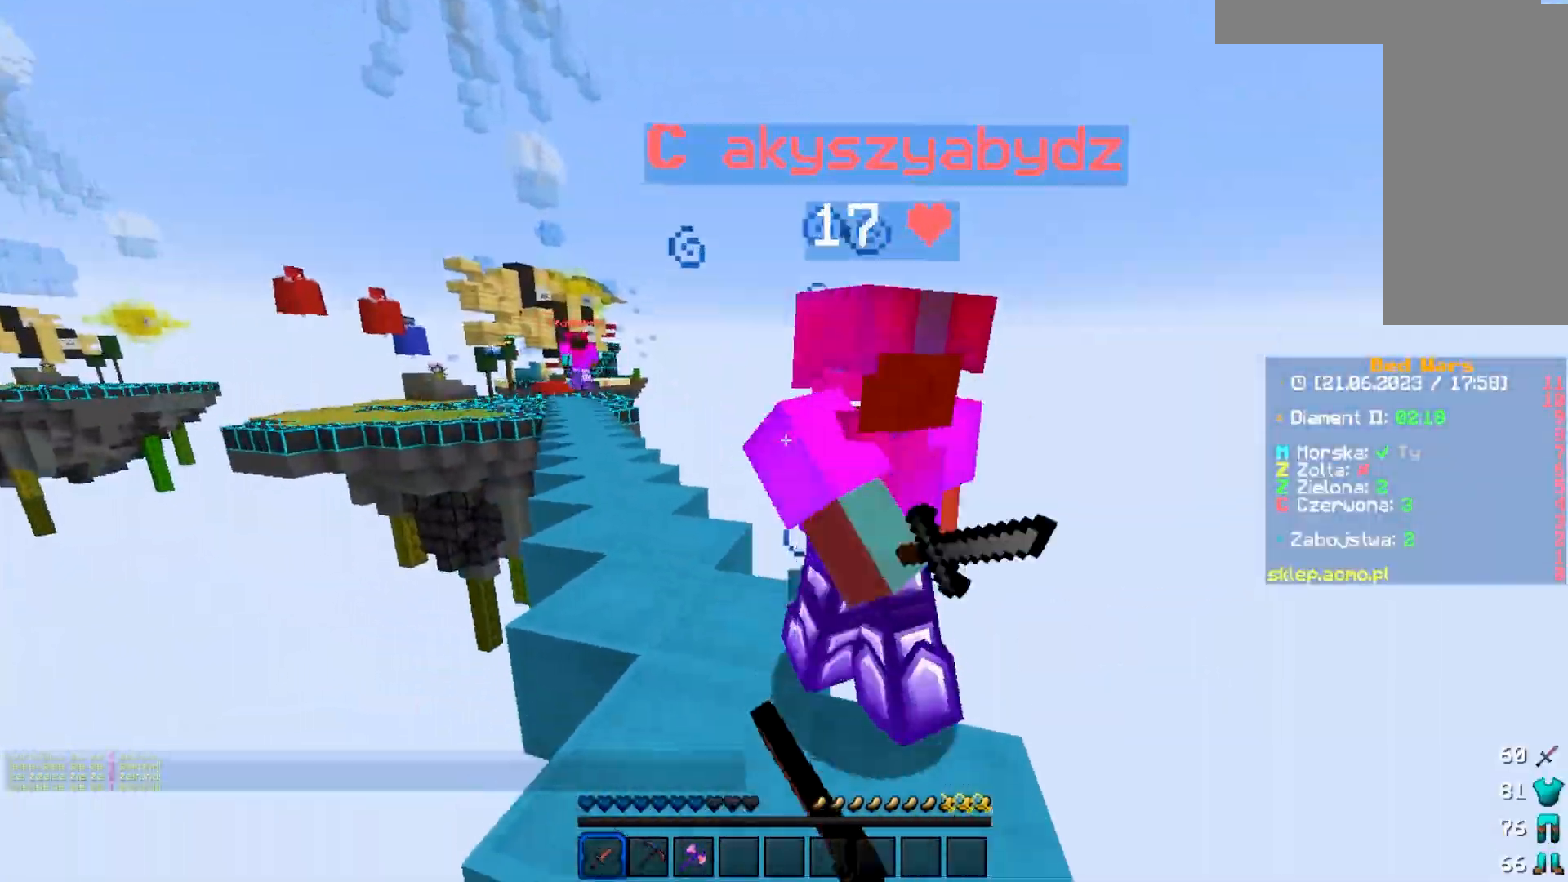
{"keys": ["a", "w"], "mouse": ["left"], "events": [[17, "a", "up"], [67, "d", "down"], [400, "a", "down"], [500, "d", "up"]]}
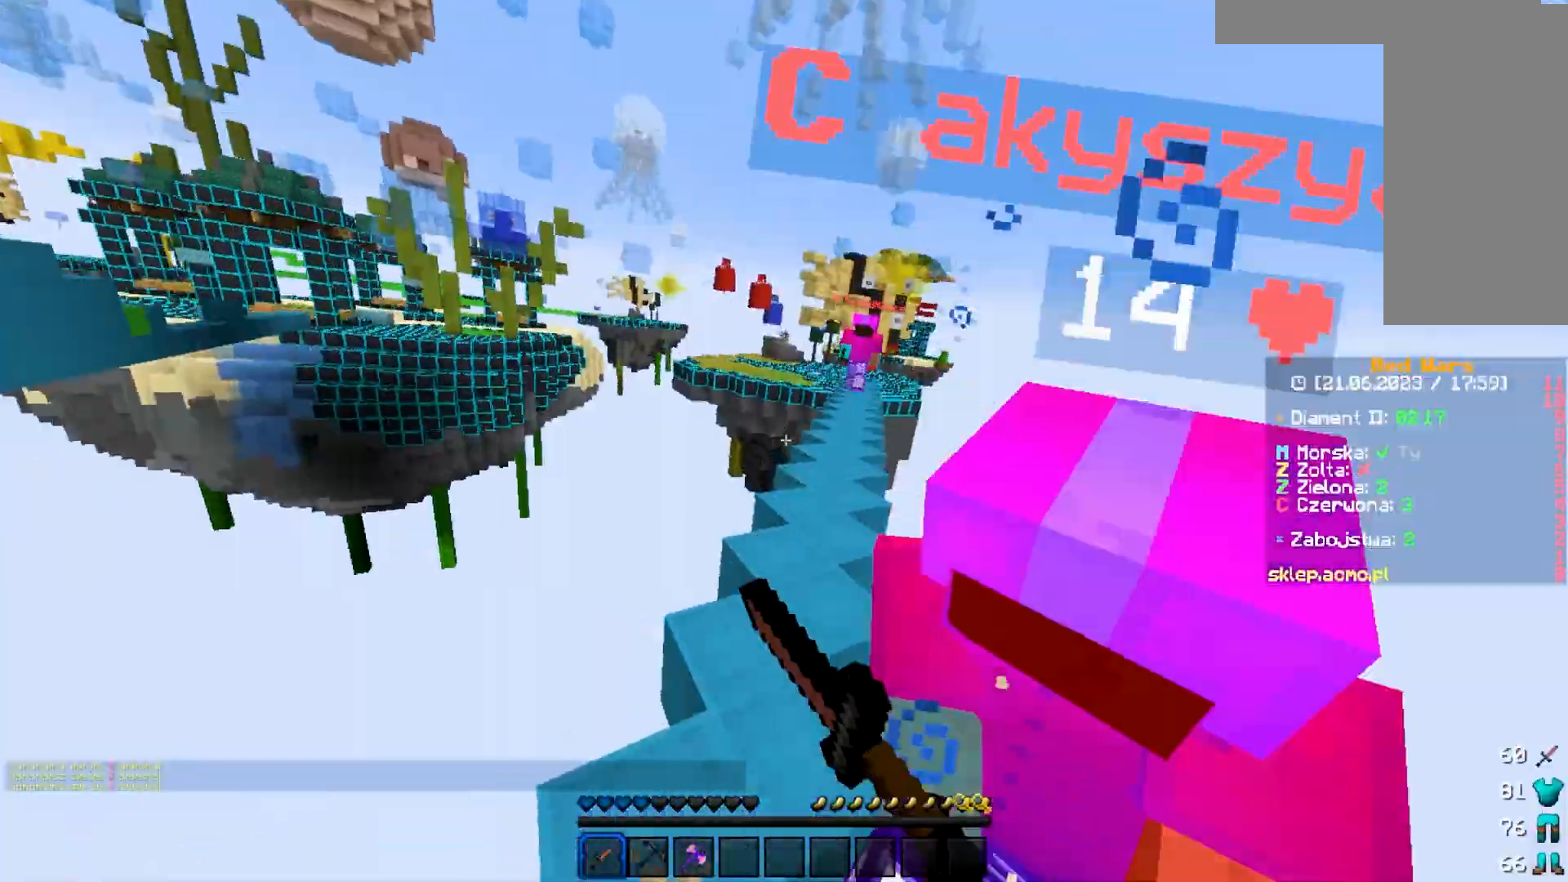
{"keys": ["d", "w"], "mouse": ["left"], "events": [[50, "w", "up"], [100, "w", "down"], [267, "d", "down"], [317, "a", "up"], [317, "mouse_left", "up"], [350, "mouse_left", "down"]]}
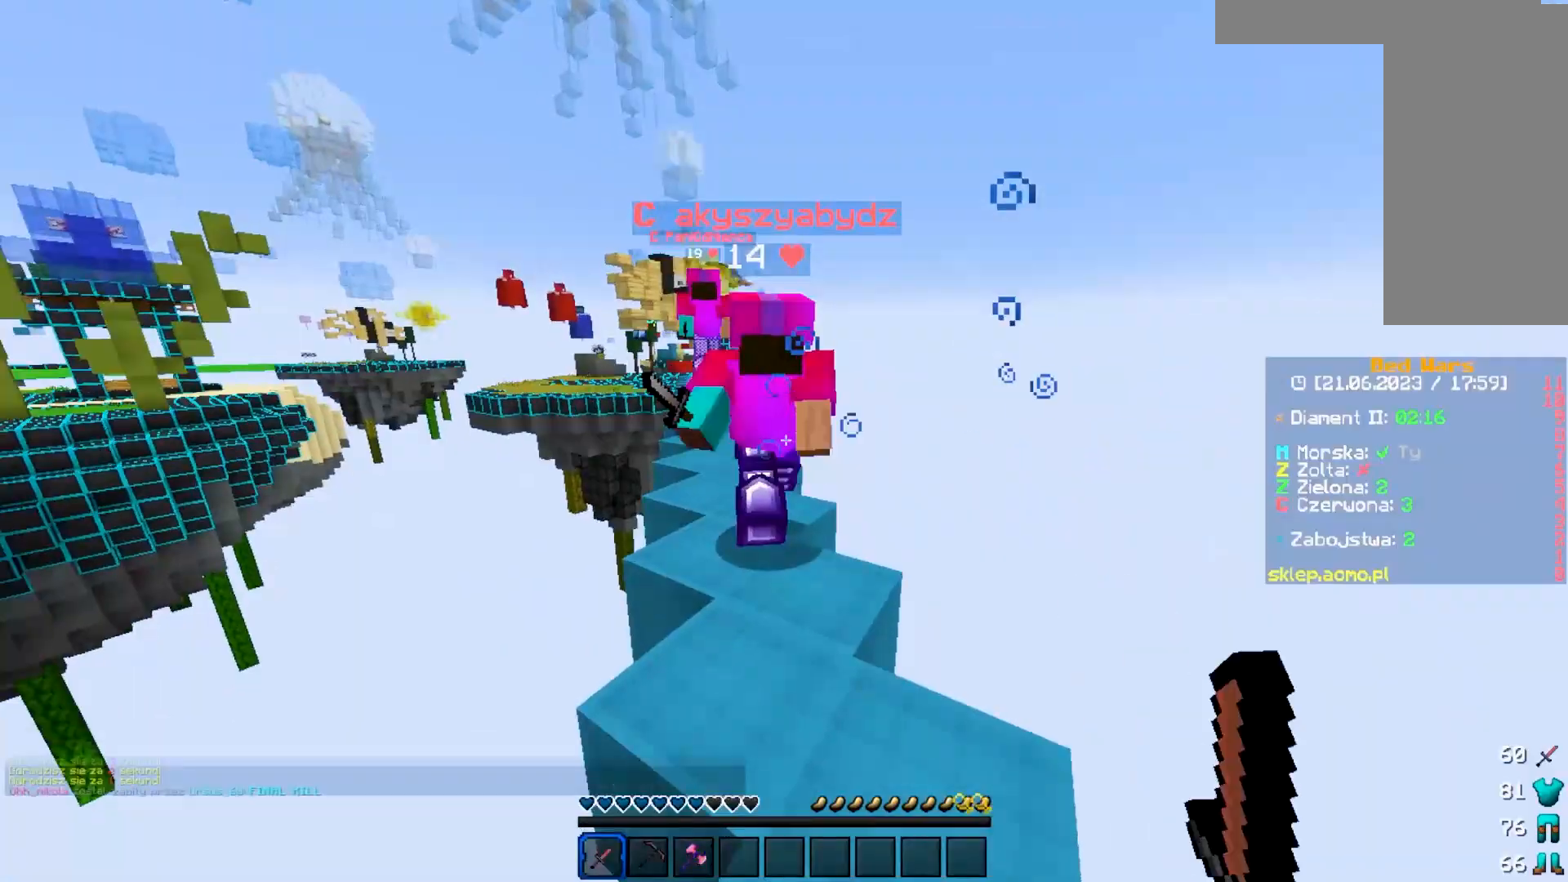
{"keys": ["a", "d", "w"], "mouse": ["left"], "events": [[350, "a", "down"]]}
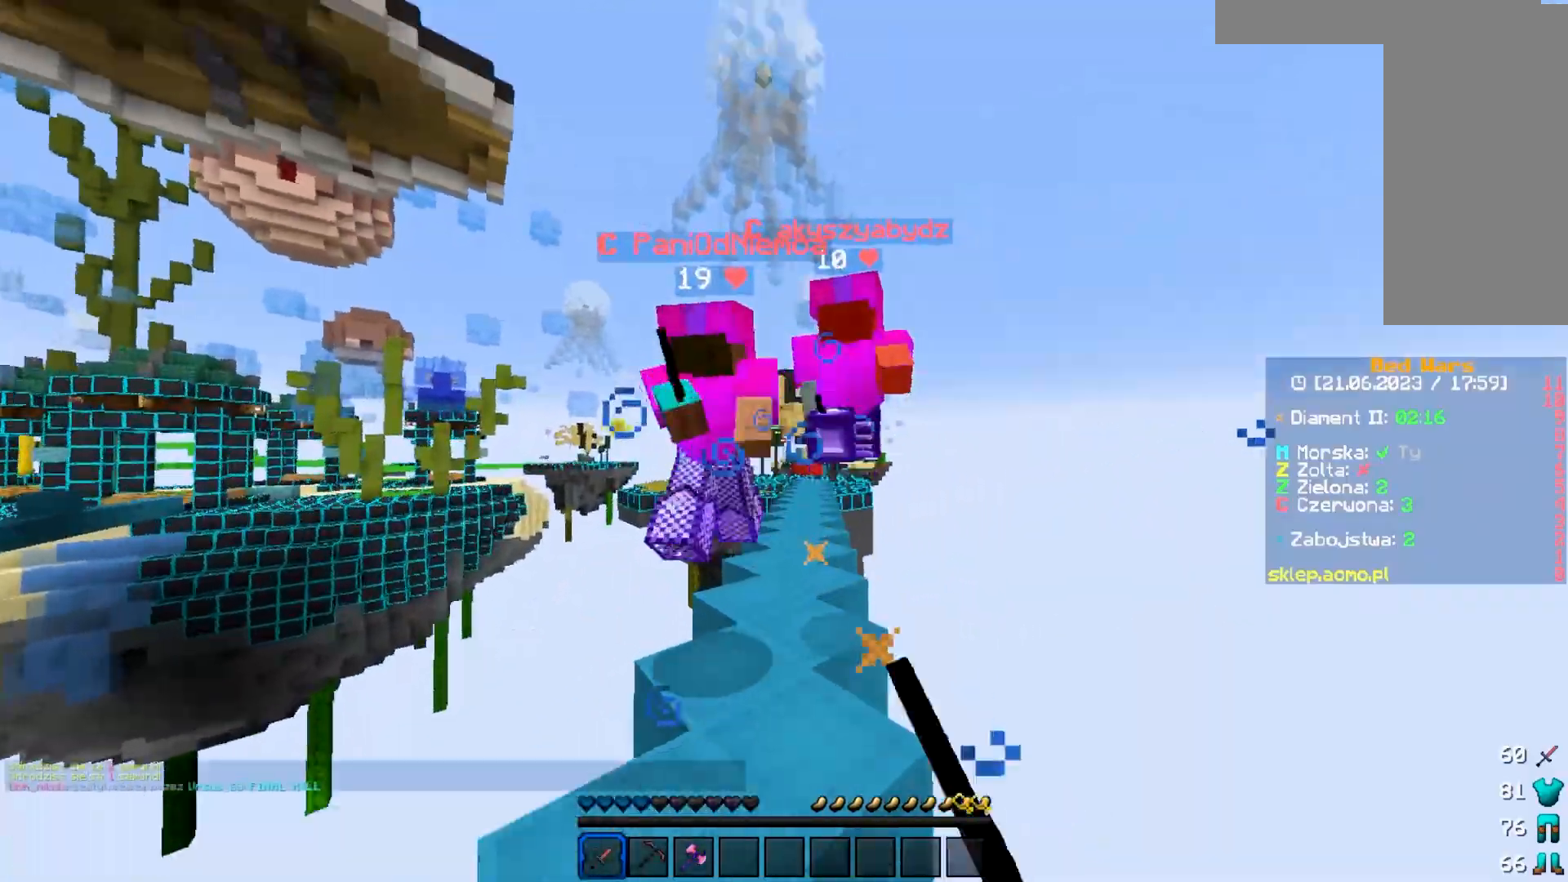
{"keys": ["d"], "mouse": ["left"], "events": [[17, "a", "up"], [67, "a", "down"], [117, "d", "up"], [167, "mouse_left", "up"], [217, "mouse_left", "down"], [317, "d", "down"], [383, "a", "up"], [383, "w", "up"]]}
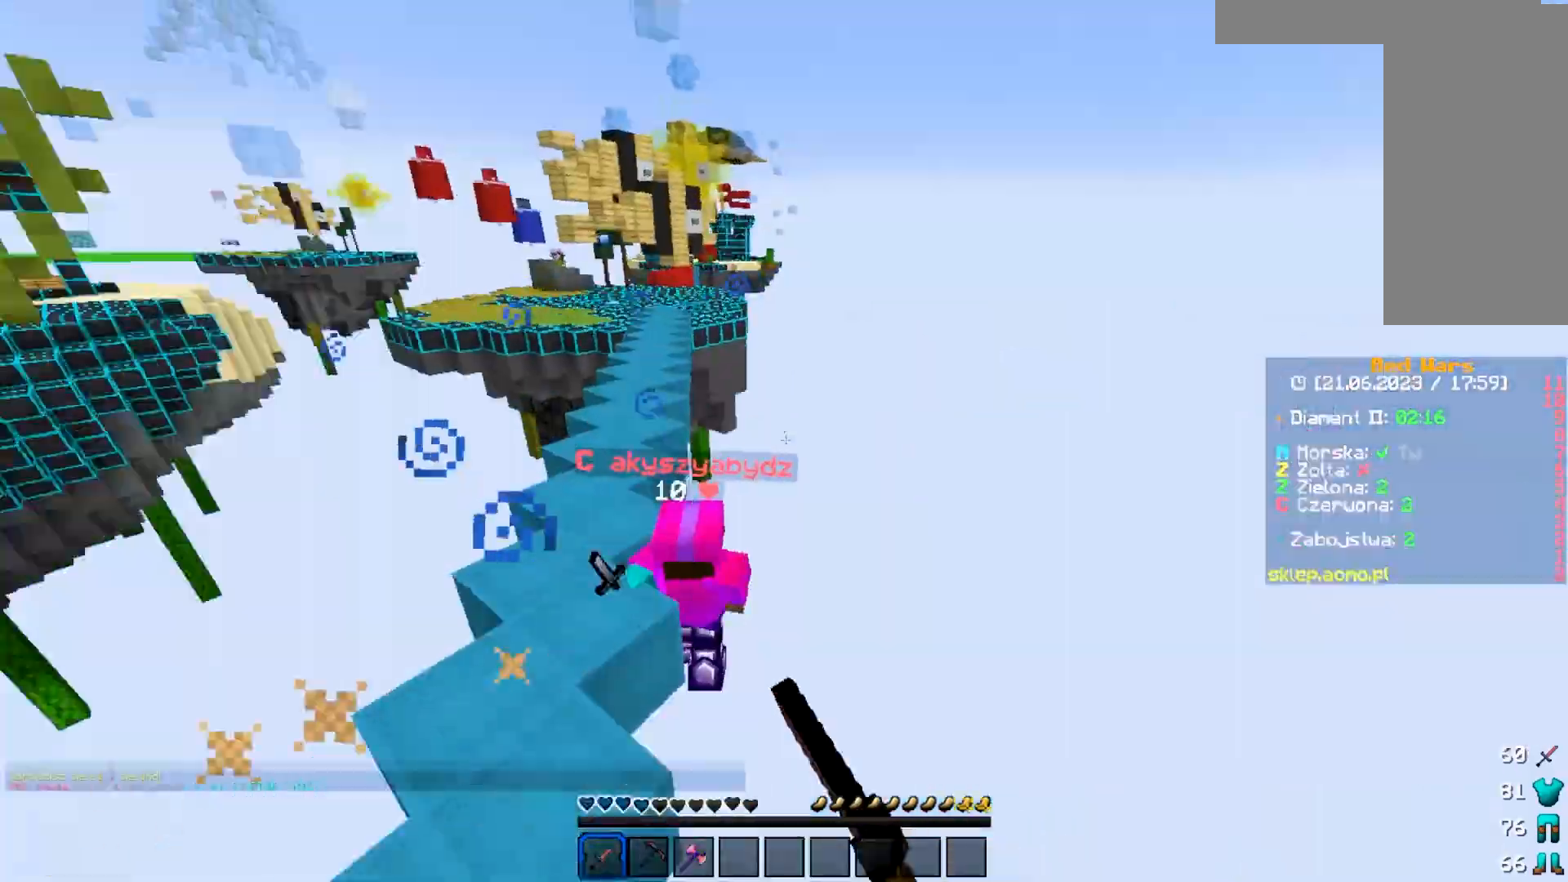
{"keys": ["a", "w"], "mouse": ["left"], "events": [[33, "w", "down"], [100, "a", "down"], [133, "d", "up"]]}
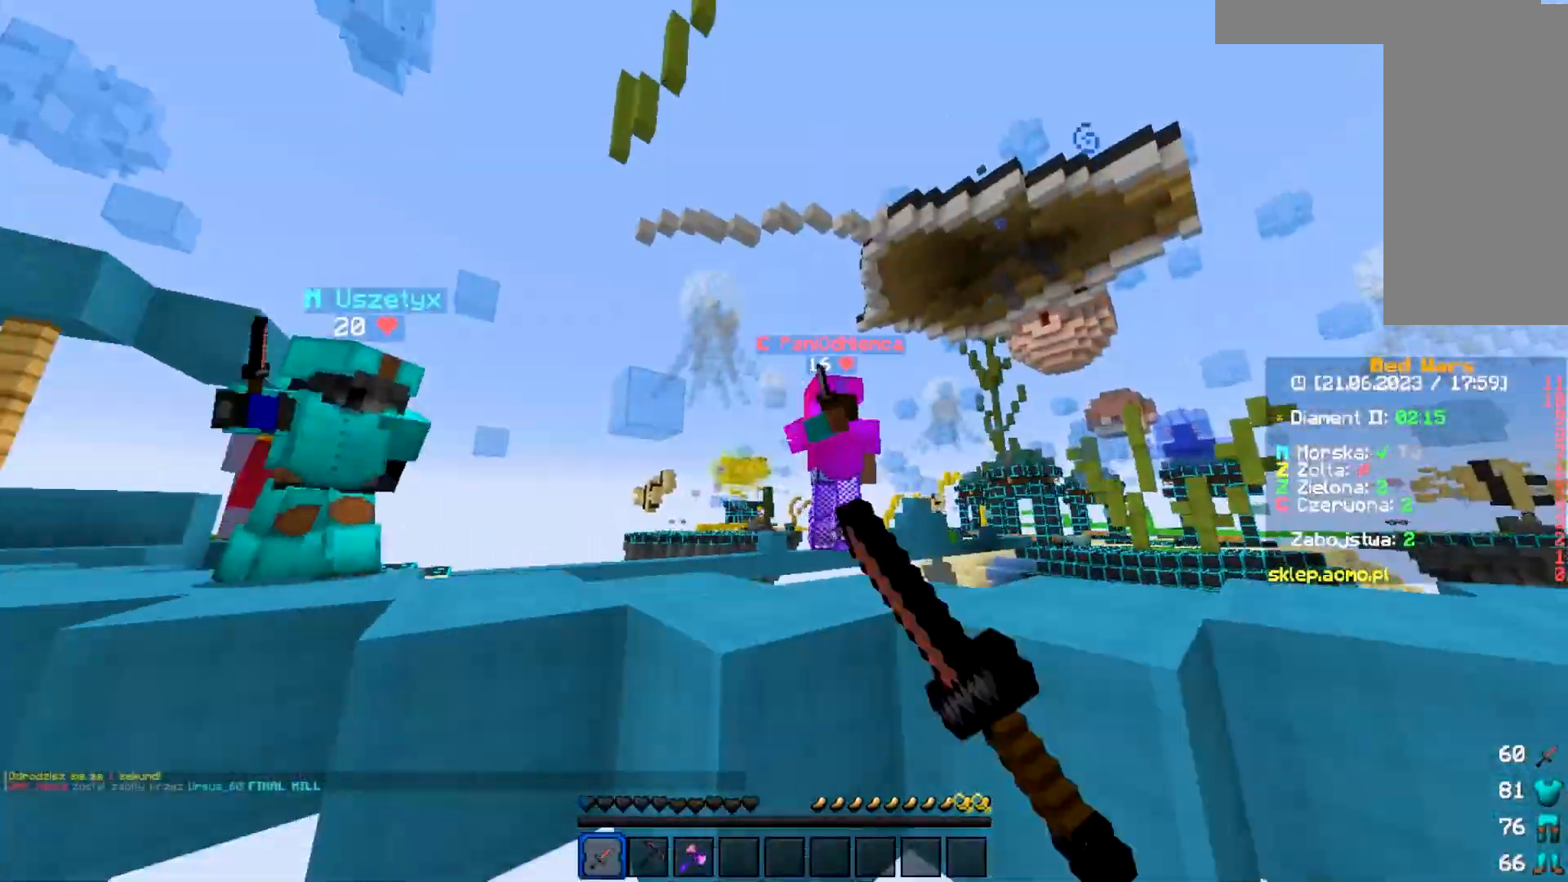
{"keys": [], "mouse": [], "events": [[233, "mouse_left", "up"], [333, "a", "up"], [383, "w", "up"]]}
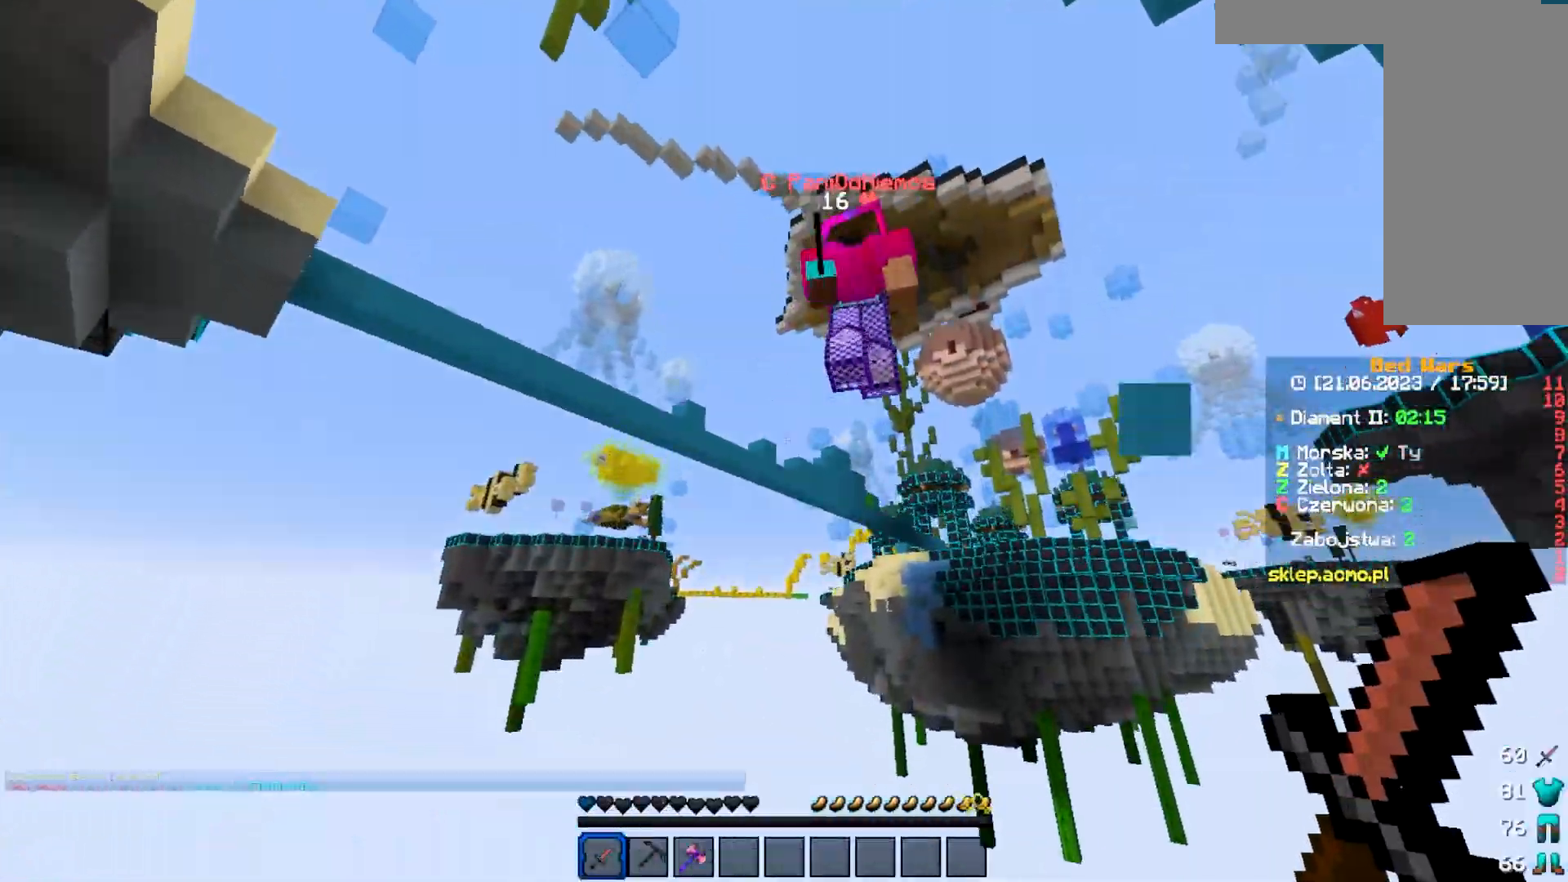
{"keys": [], "mouse": [], "events": []}
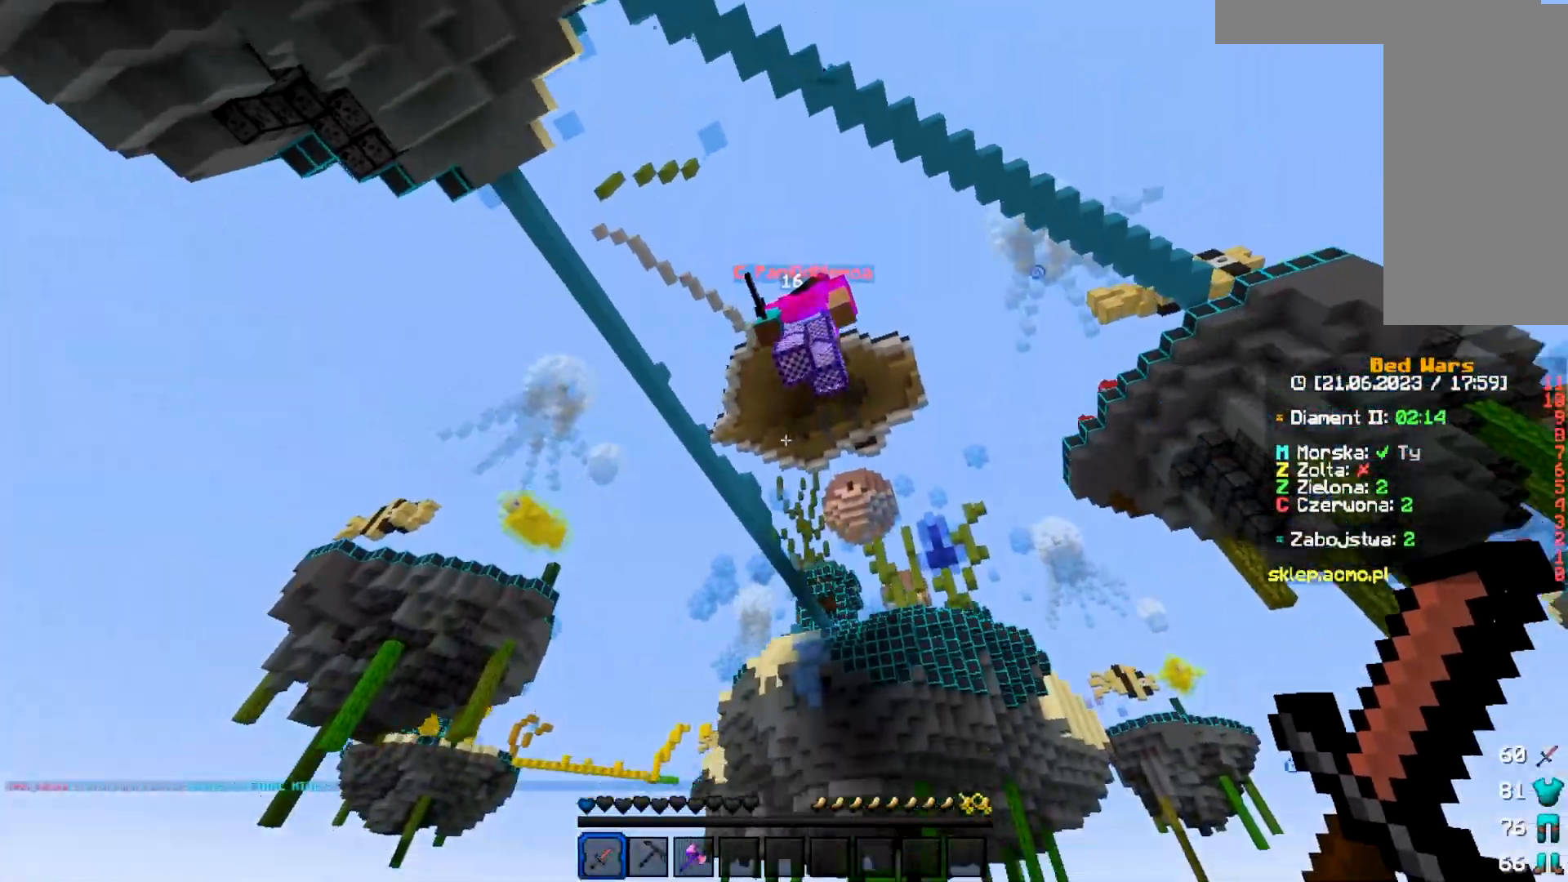
{"keys": [], "mouse": [], "events": []}
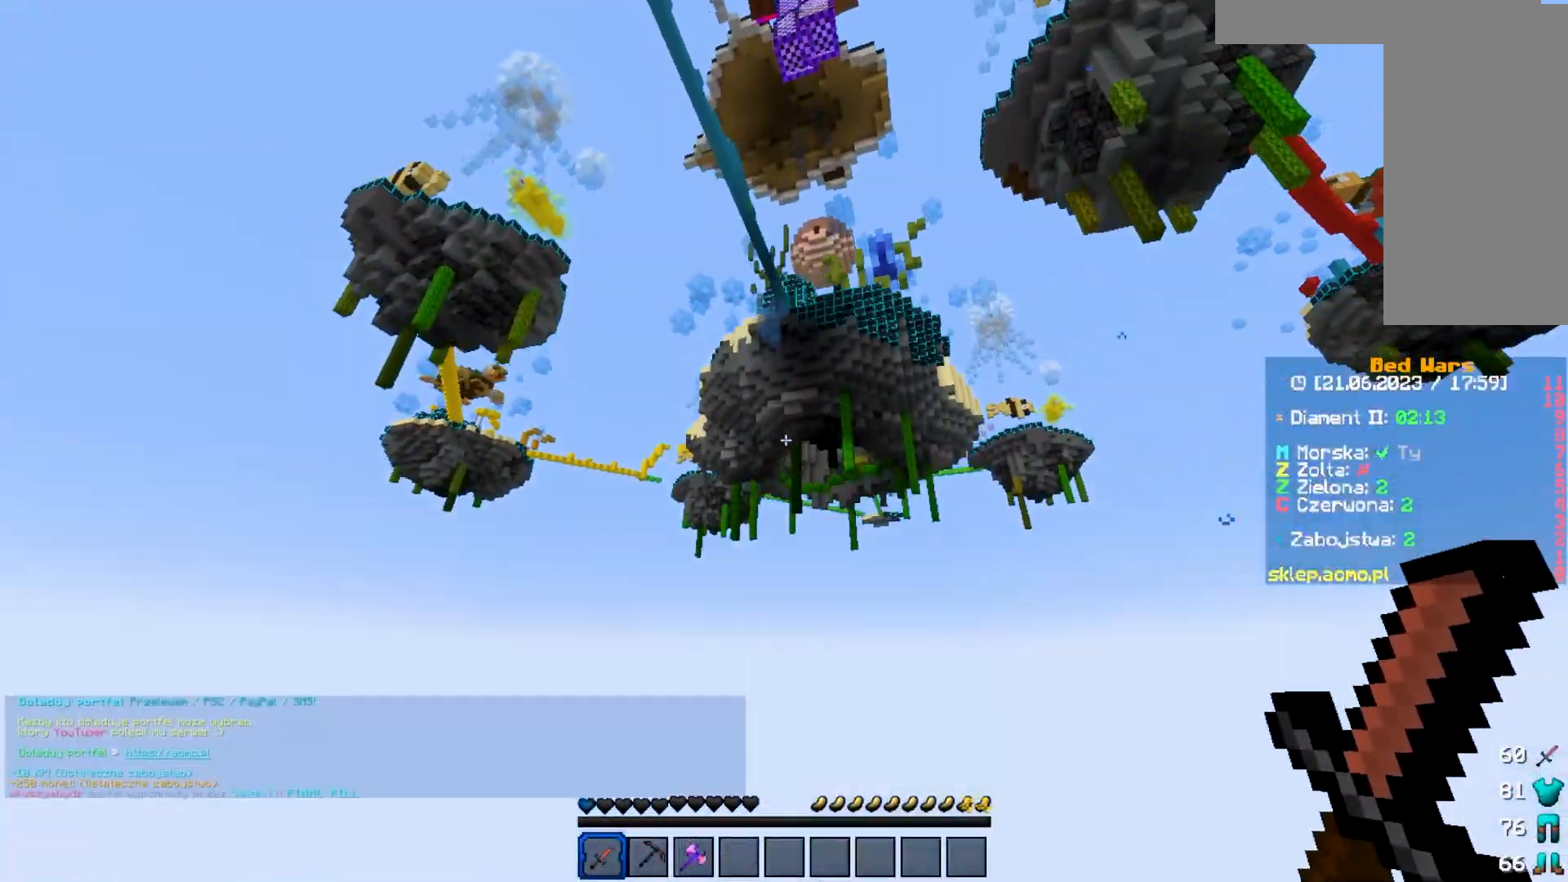
{"keys": [], "mouse": [], "events": []}
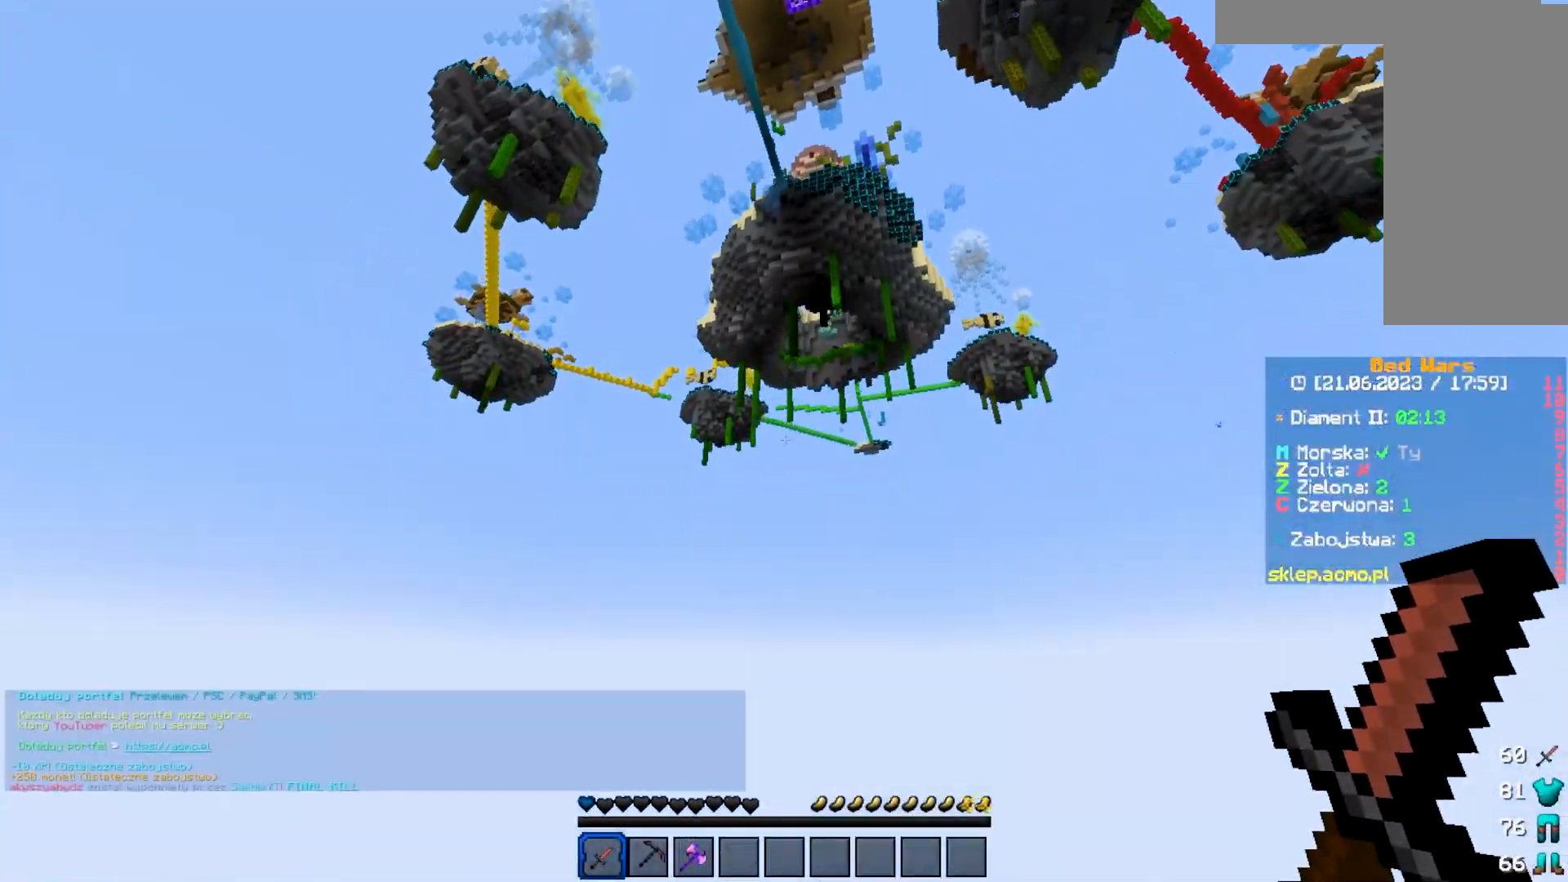
{"keys": [], "mouse": [], "events": []}
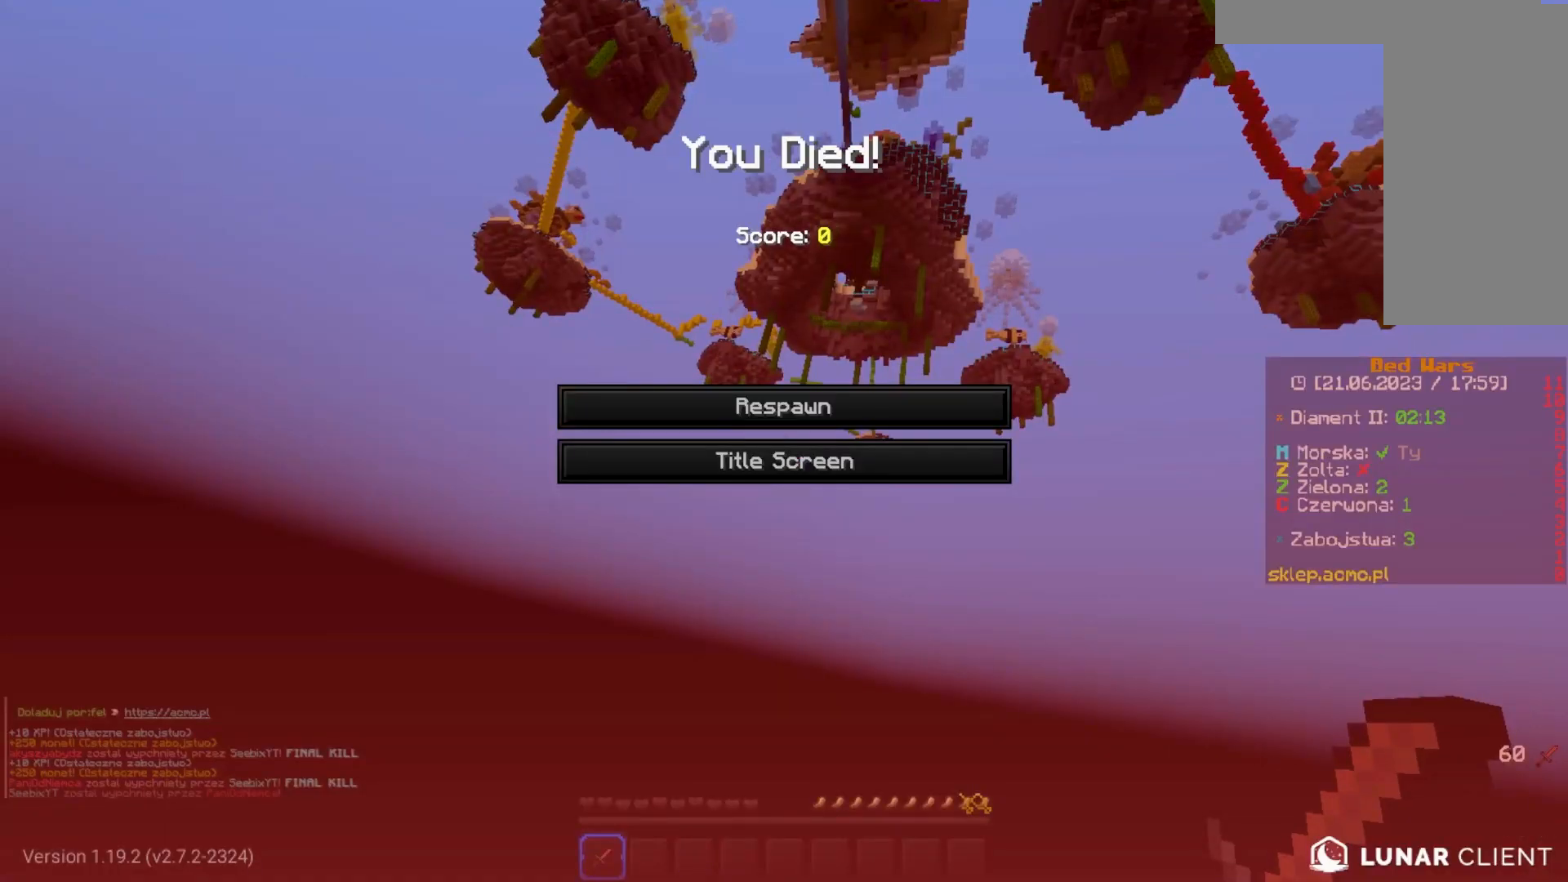
{"keys": [], "mouse": [], "events": []}
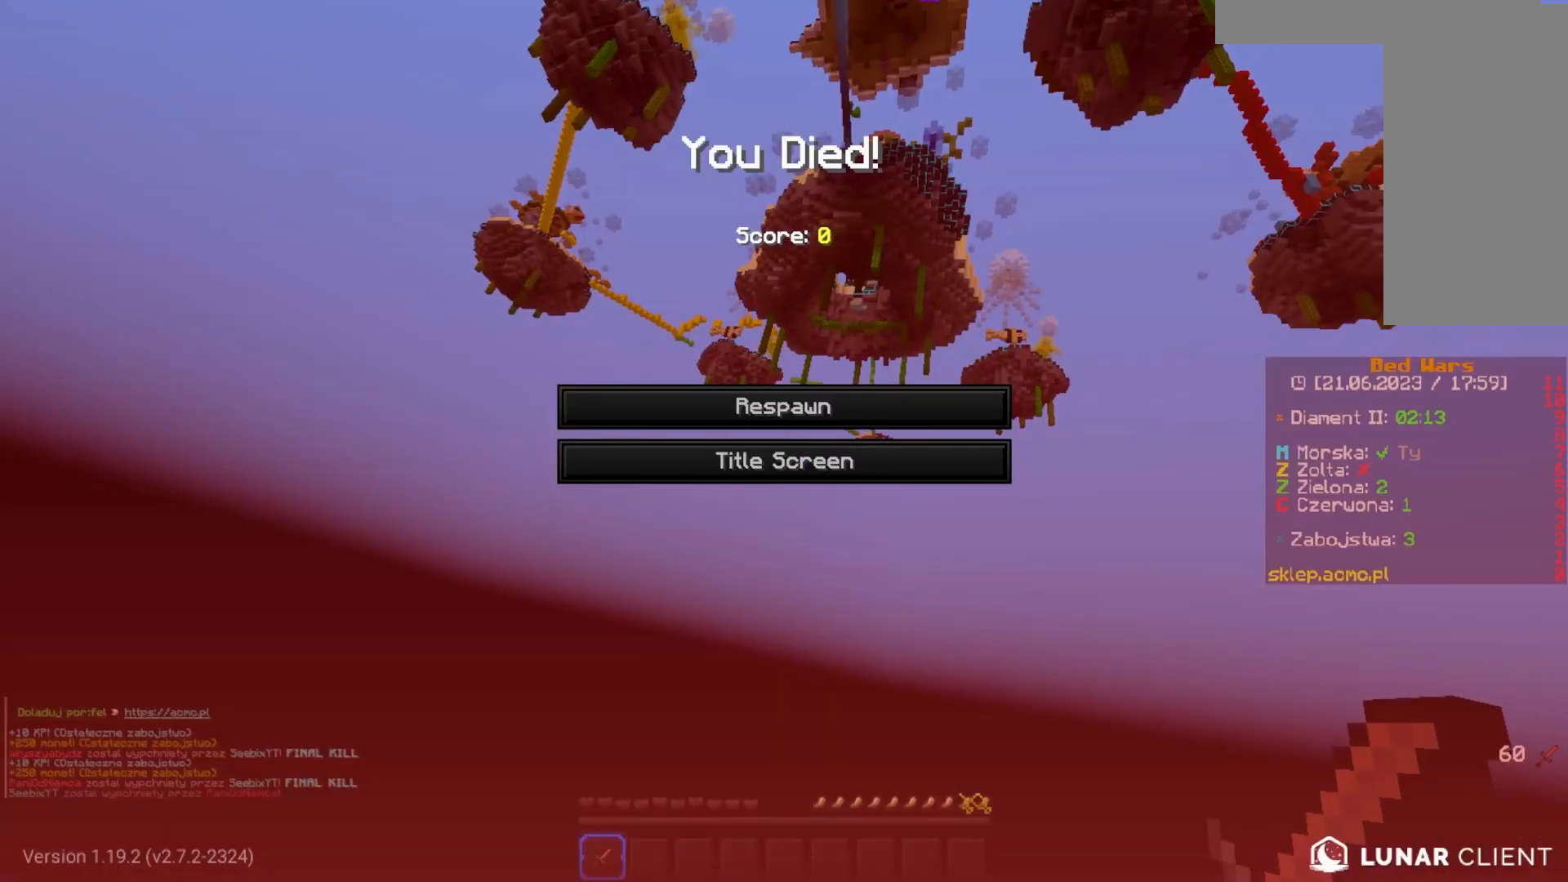
{"keys": [], "mouse": []}
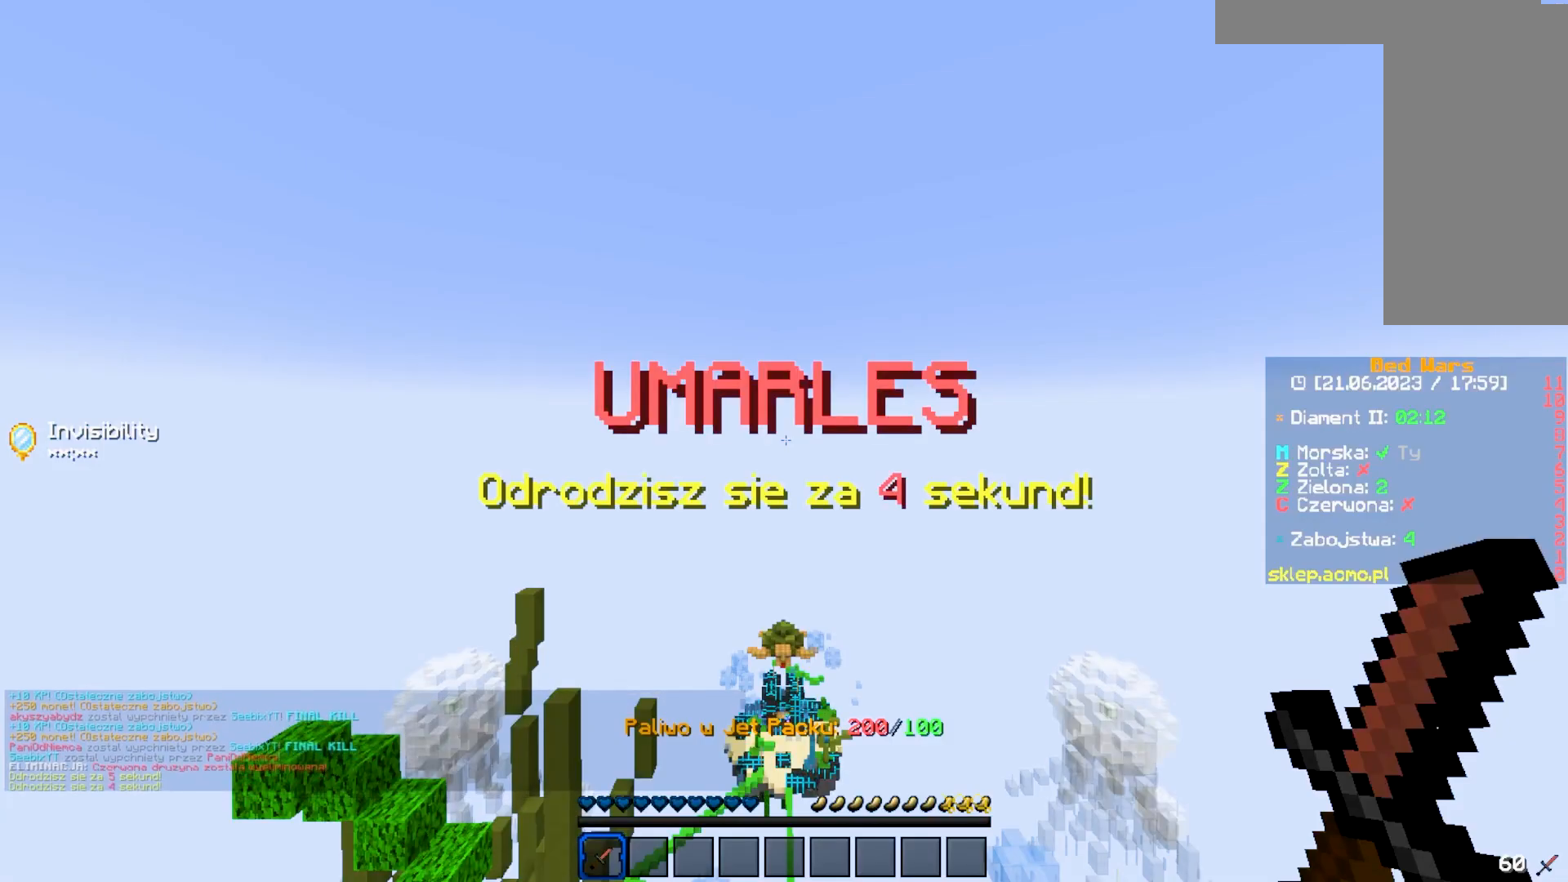
{"keys": ["w"], "mouse": [], "events": [[100, "w", "down"]]}
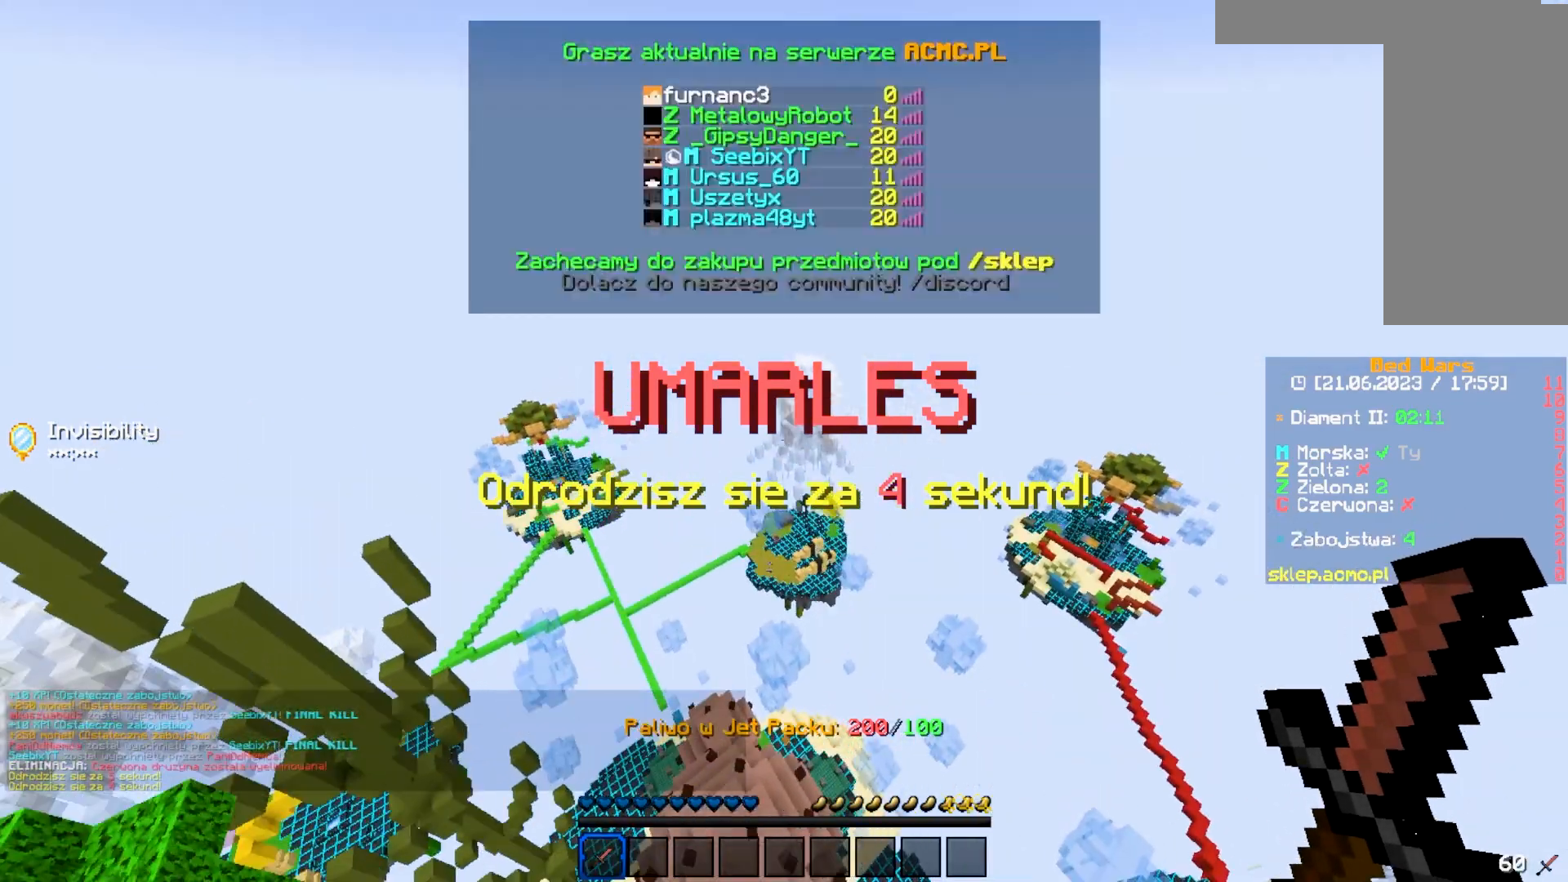
{"keys": ["w"], "mouse": [], "events": []}
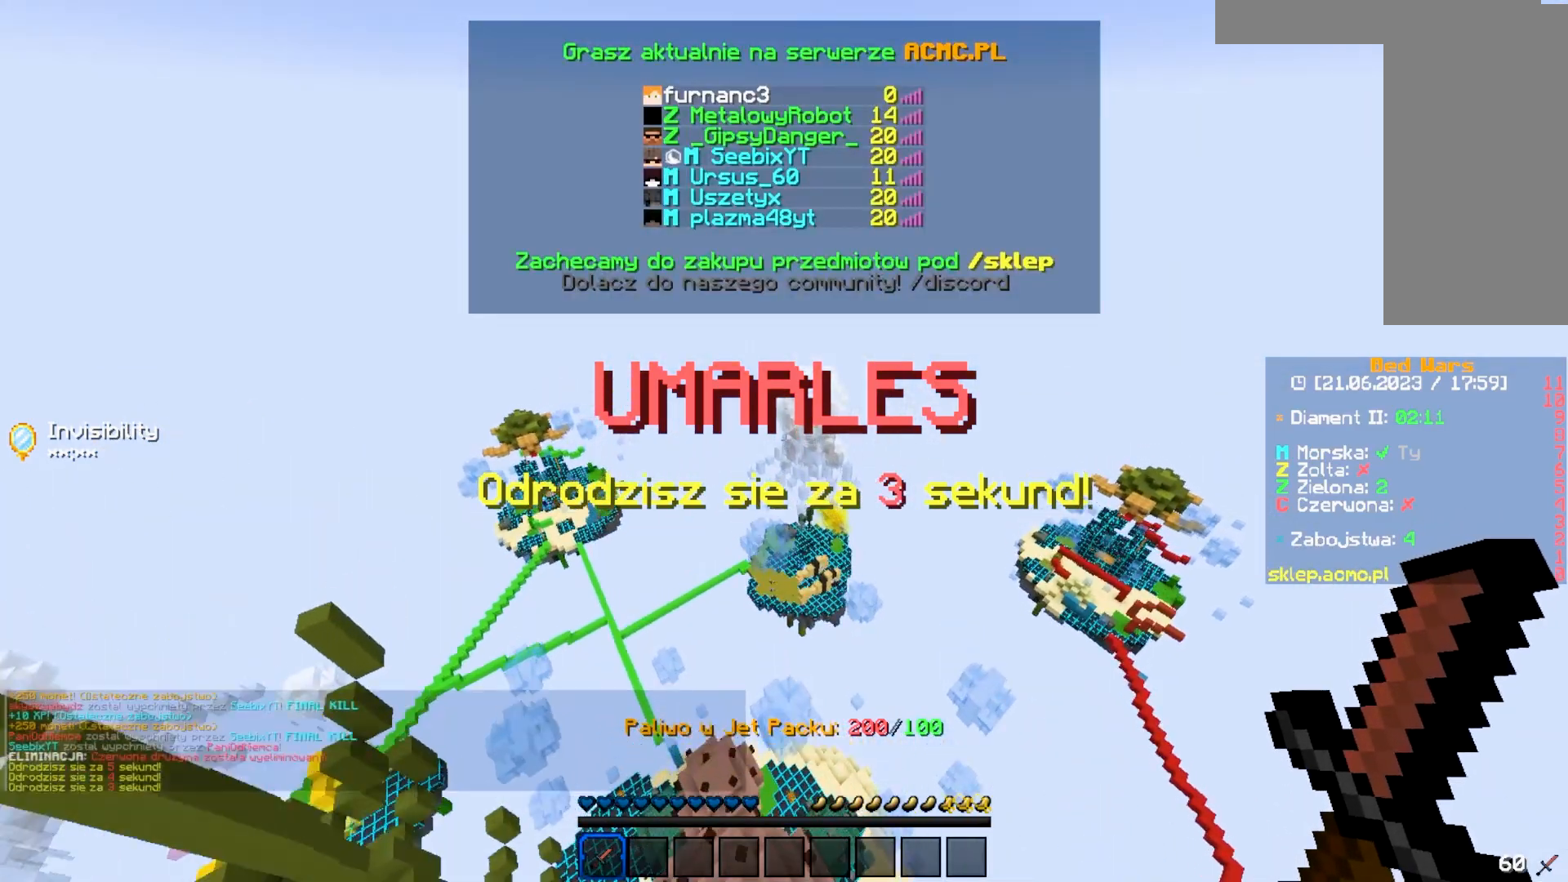
{"keys": ["w"], "mouse": [], "events": []}
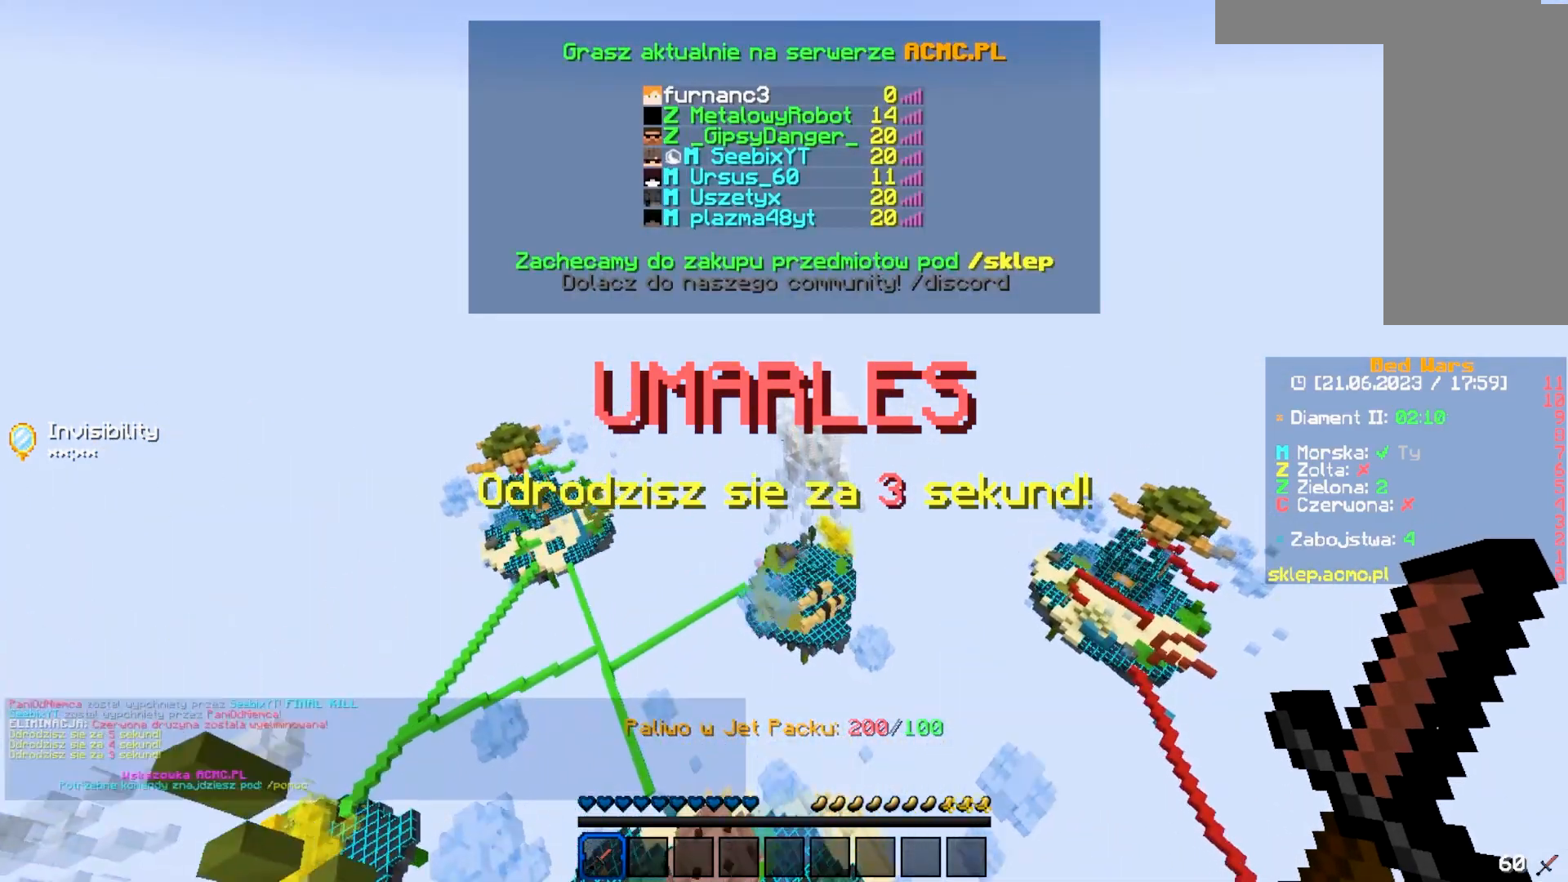
{"keys": ["w"], "mouse": [], "events": []}